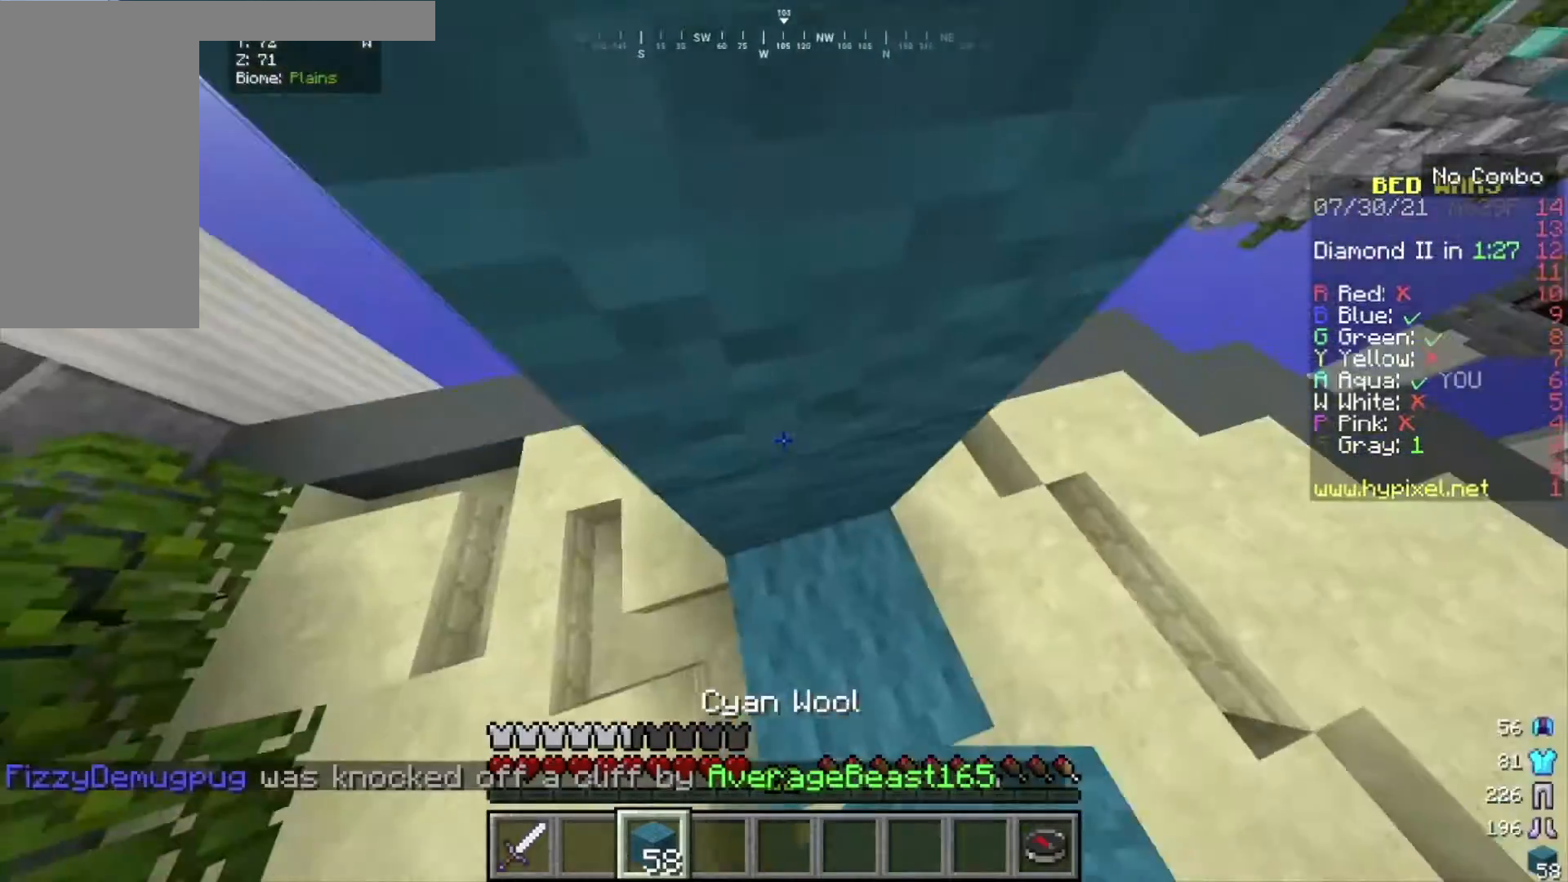
Gameplay with keyboard and mouse; each line is a JSON object with the keys and mouse buttons held at the frame after it. "events" lists presses ("down") and releases ("up") of "a", "d", "s", "w", "mouse_left" and "mouse_right" between this image and that frame as [ms after this image, input, new state], when the widget could be followed in between. "mouse_left", "mouse_right" = the "left", "right" buttons of the "mouse" list. No other keys are recorded. Fast repeated clicks can show as one long hold. Mouse movement is not recorded.
{"keys": ["a", "w"], "mouse": [], "events": [[301, "mouse_right", "down"], [401, "mouse_right", "up"], [434, "a", "down"]]}
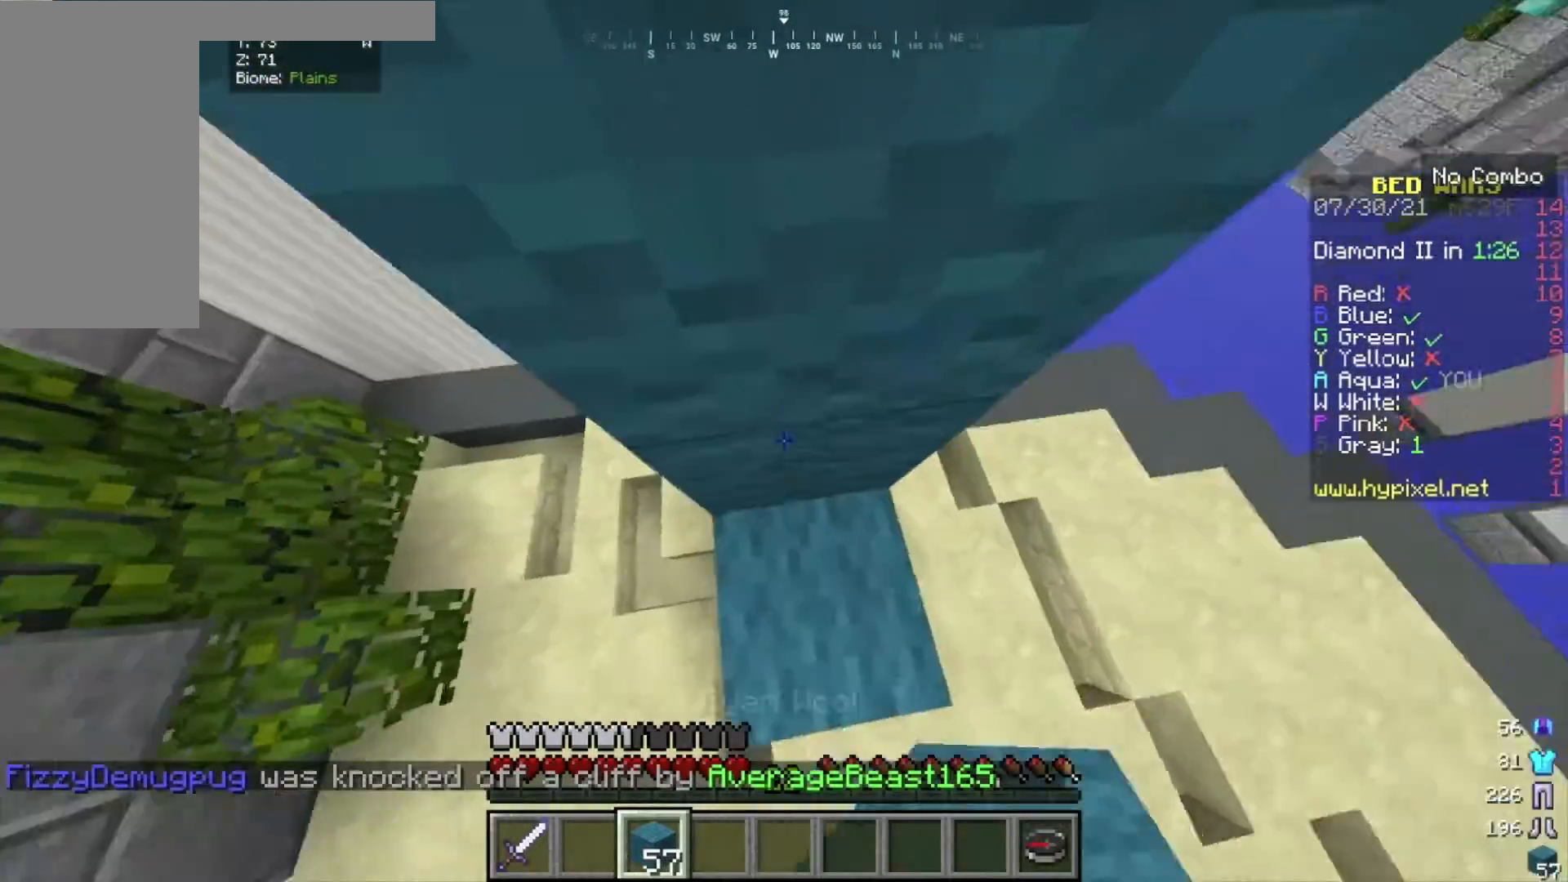
{"keys": ["w"], "mouse": [], "events": [[33, "a", "up"], [333, "mouse_right", "down"], [434, "mouse_right", "up"]]}
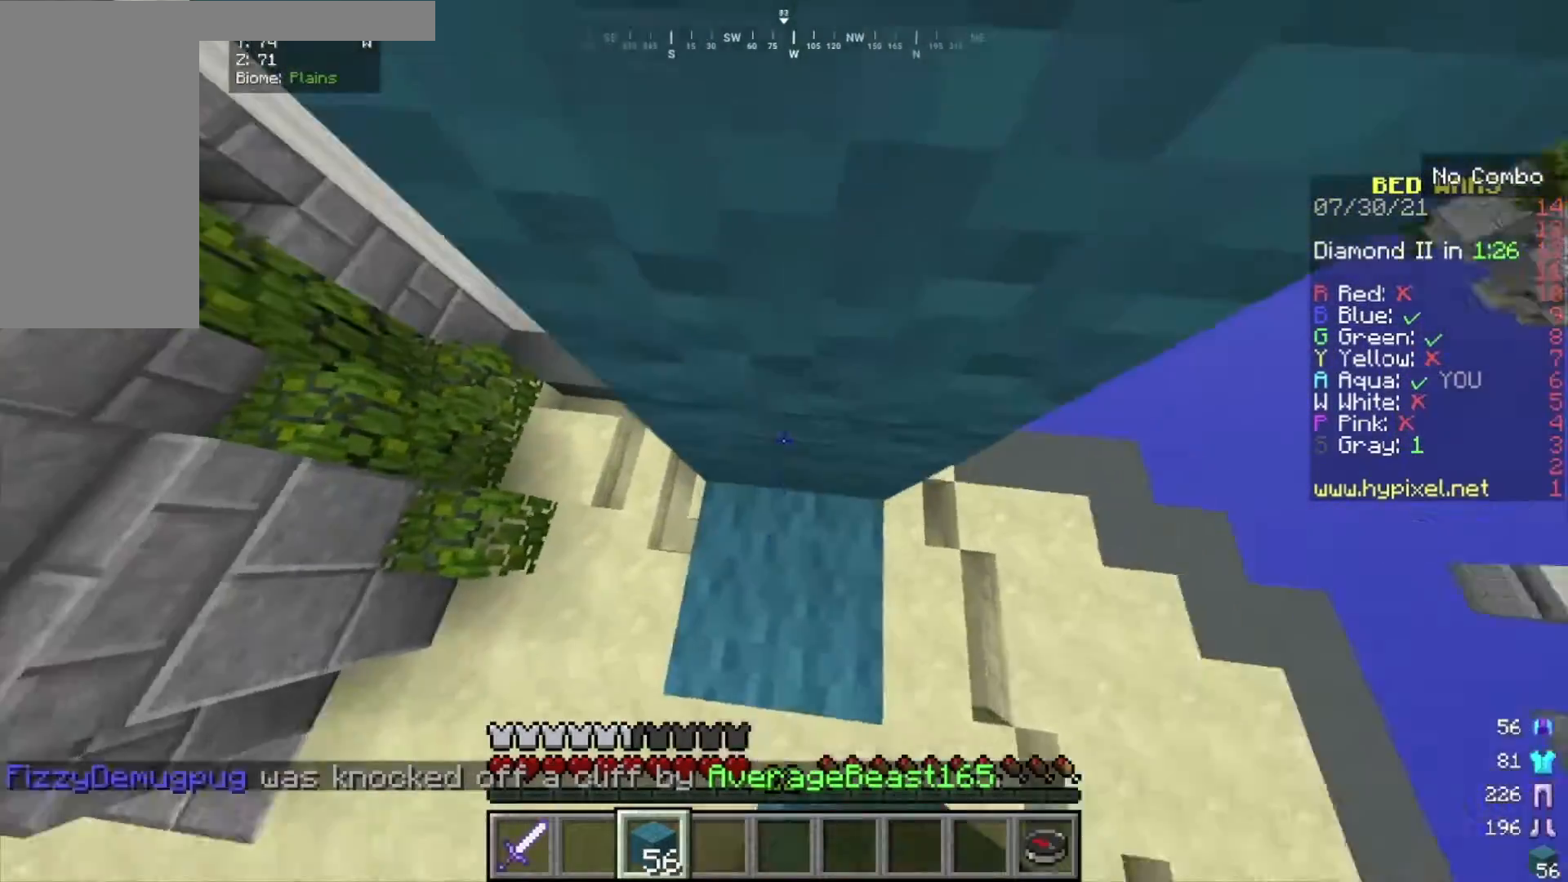
{"keys": ["w"], "mouse": [], "events": [[334, "mouse_right", "down"], [434, "mouse_right", "up"]]}
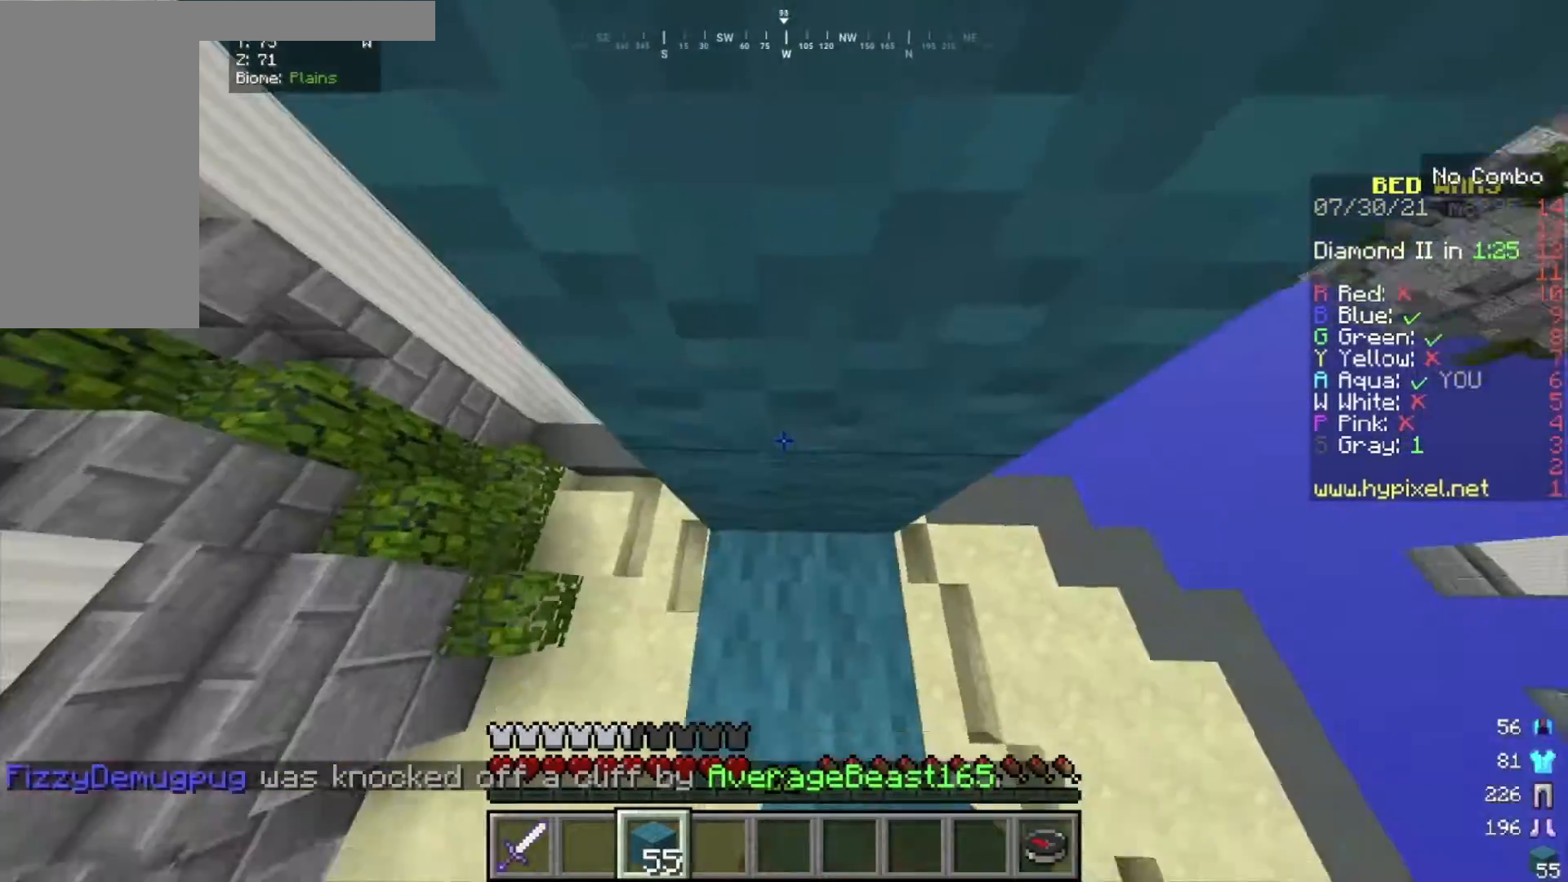
{"keys": ["w"], "mouse": [], "events": [[400, "mouse_right", "down"], [467, "mouse_right", "up"]]}
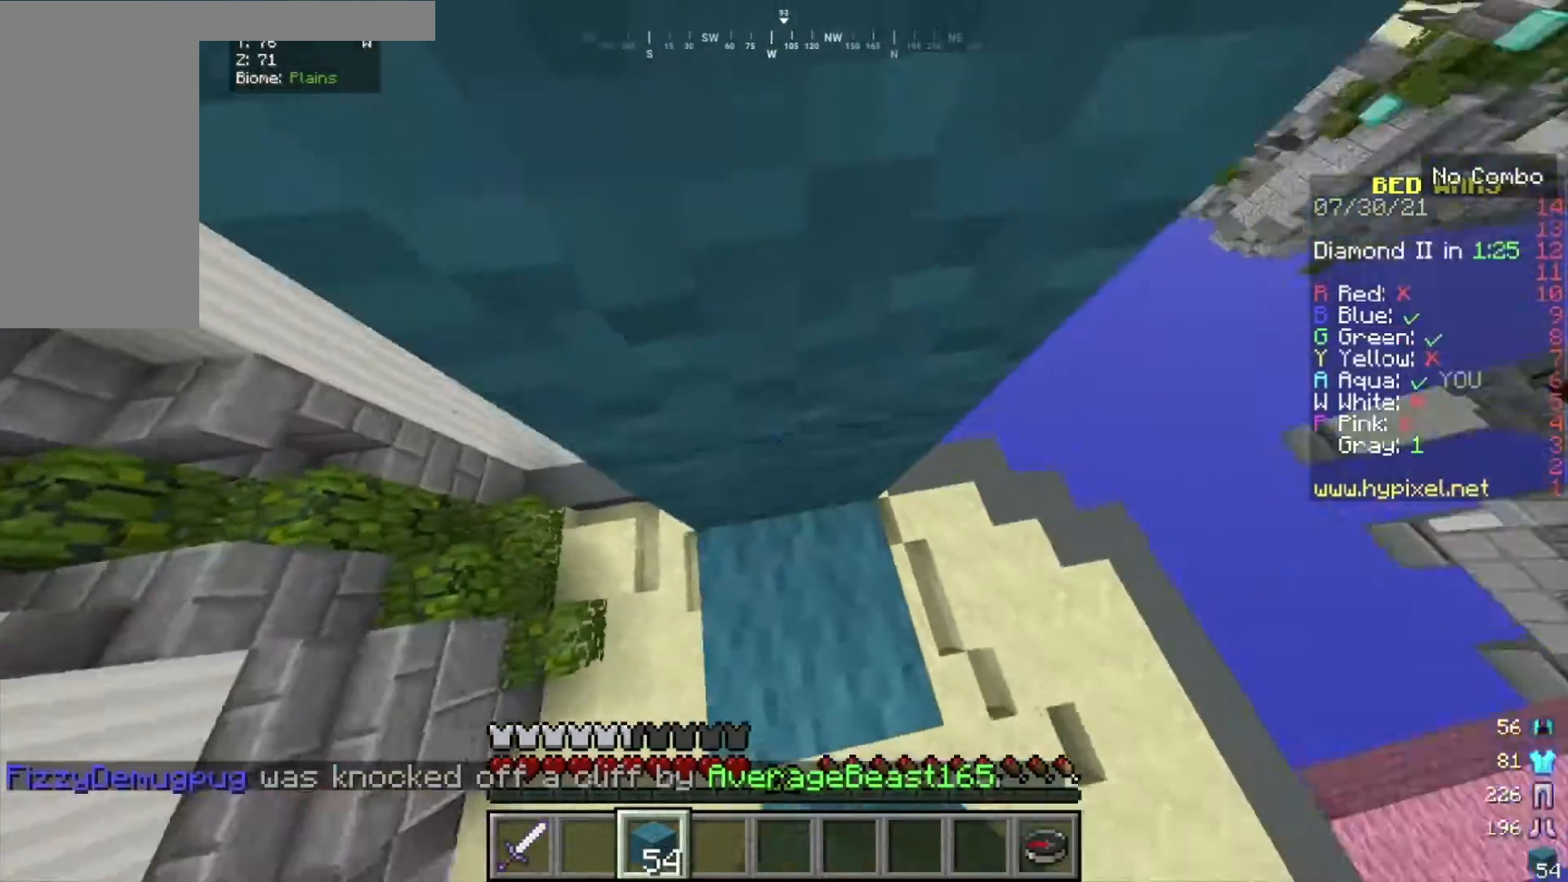
{"keys": ["w"], "mouse": [], "events": [[167, "a", "down"], [267, "a", "up"], [367, "mouse_right", "down"], [467, "mouse_right", "up"]]}
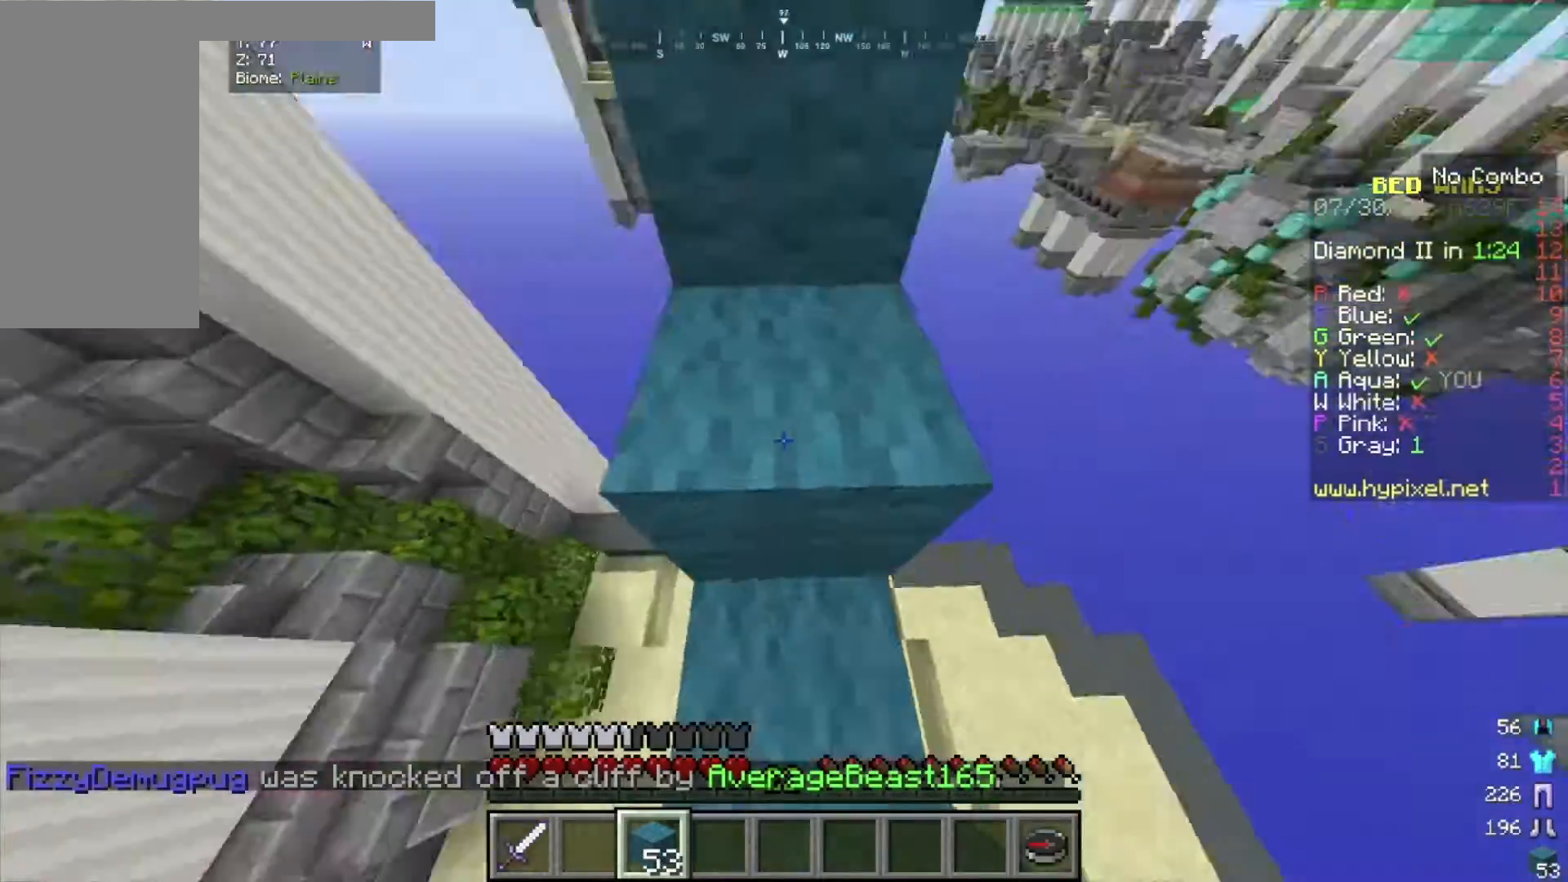
{"keys": ["w"], "mouse": [], "events": []}
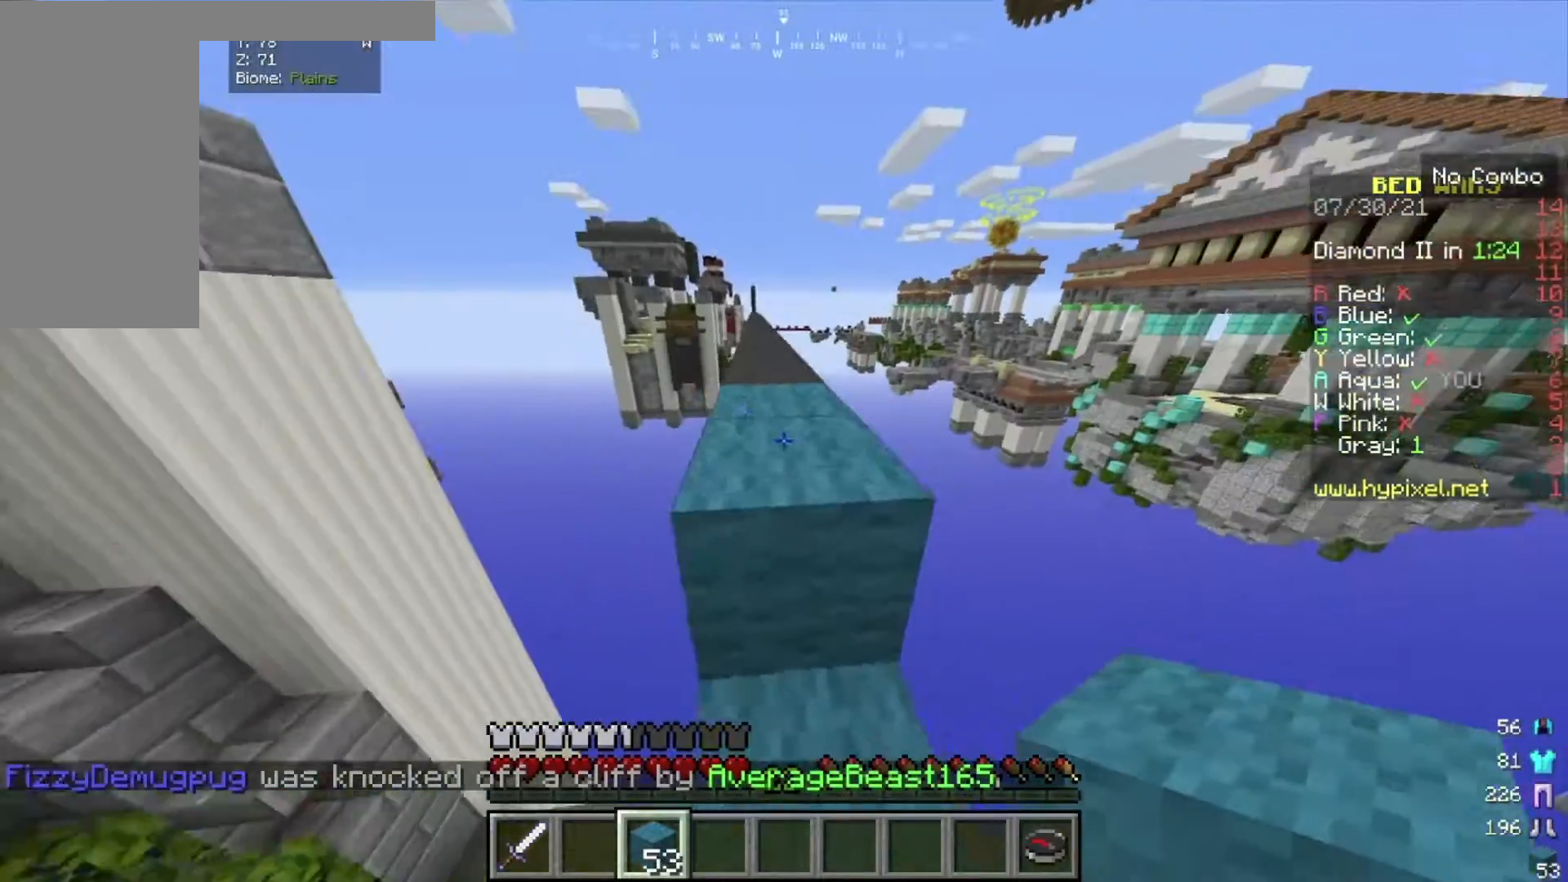
{"keys": [], "mouse": [], "events": [[401, "w", "up"]]}
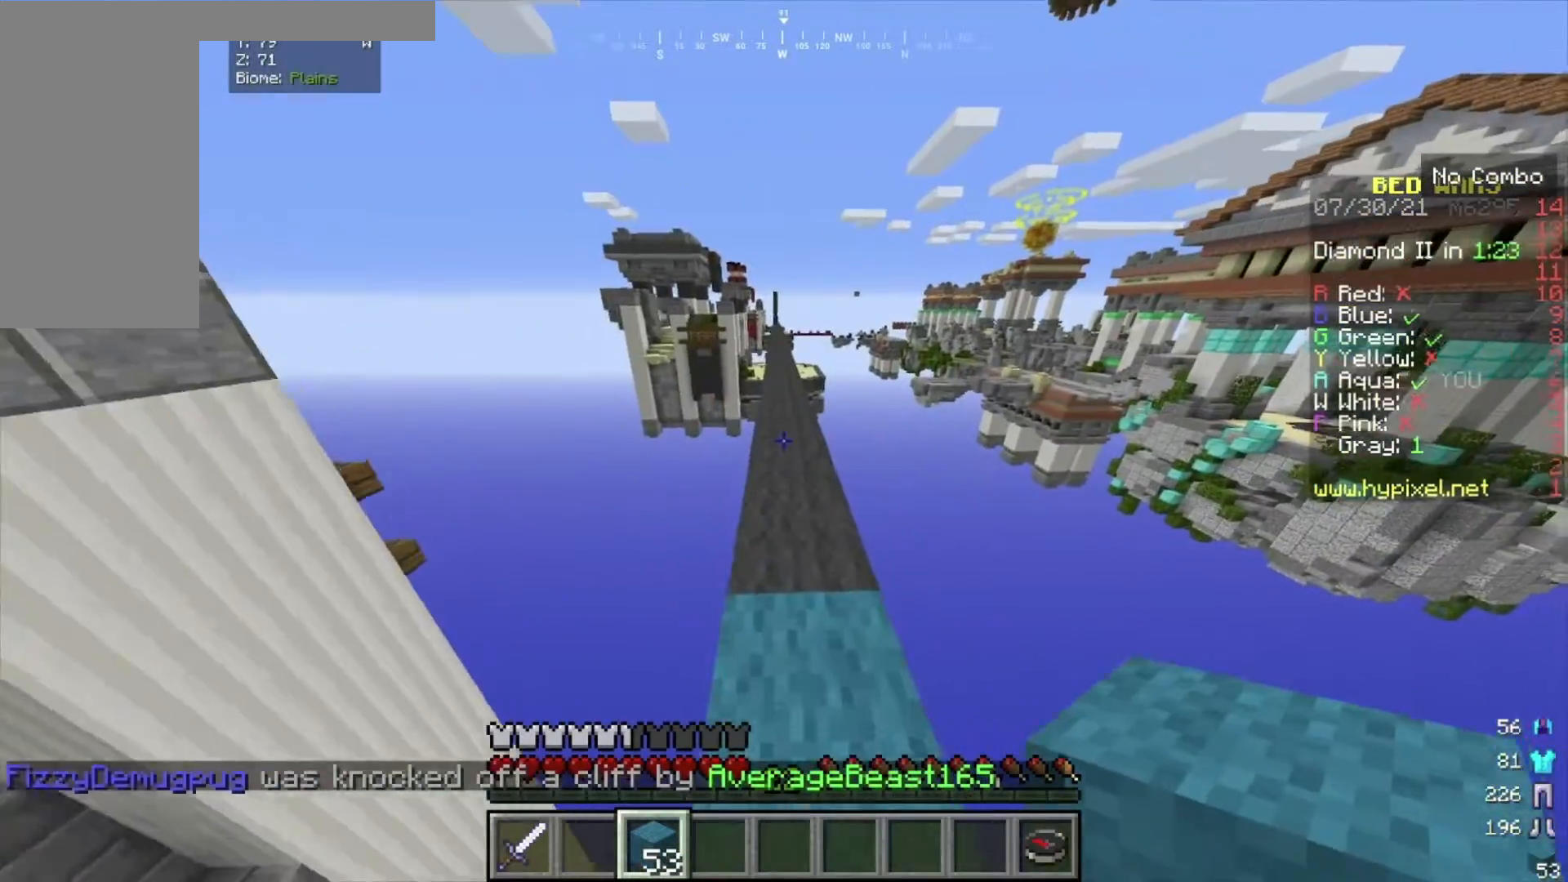
{"keys": ["w"], "mouse": [], "events": [[133, "w", "down"], [200, "w", "up"], [300, "w", "down"]]}
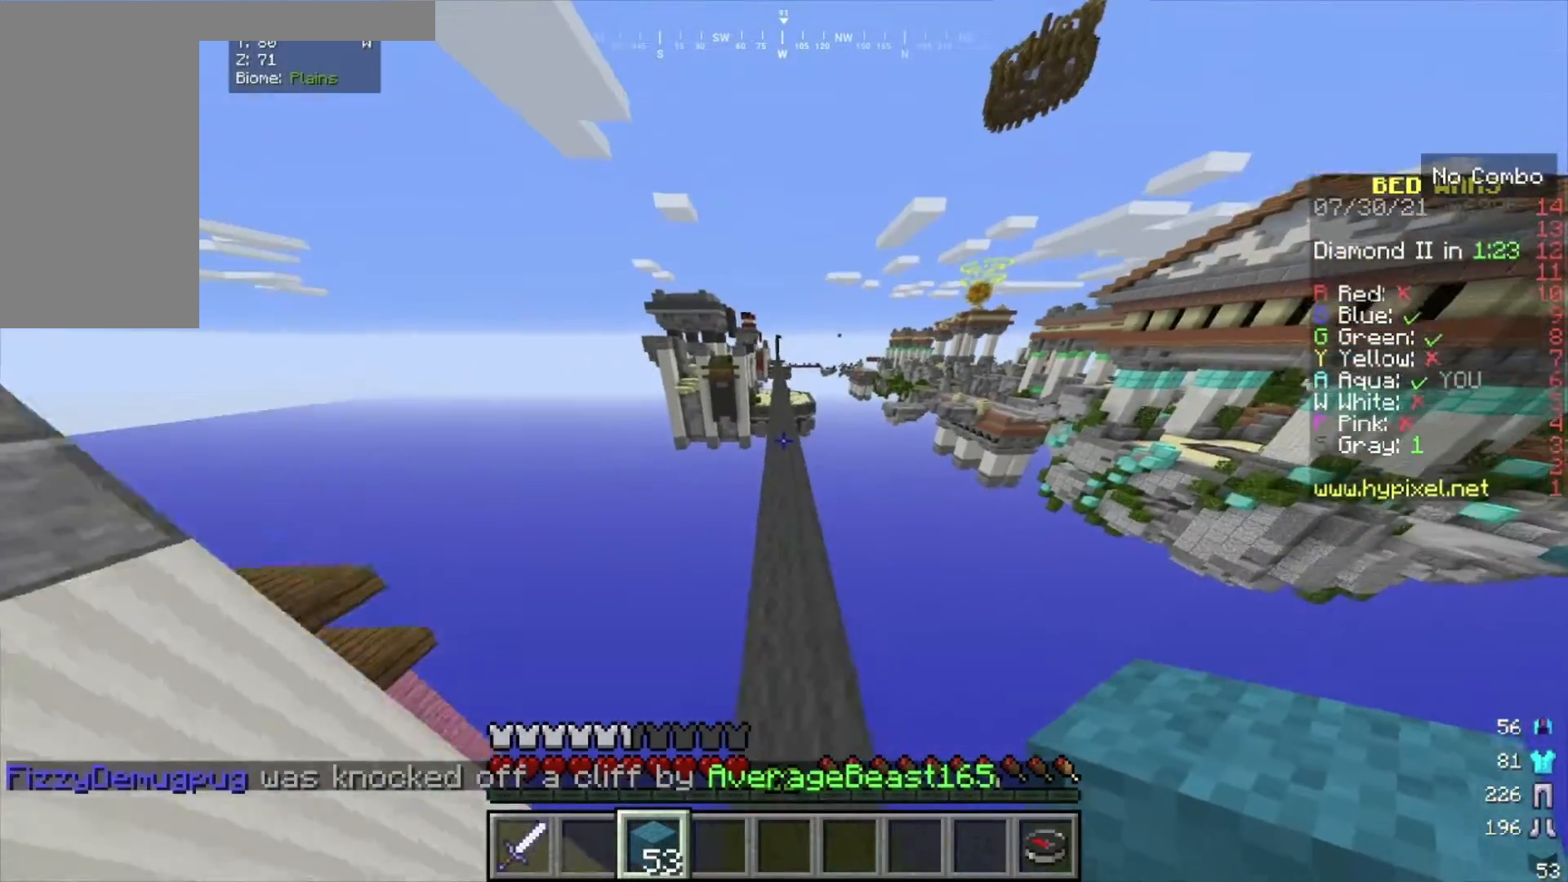
{"keys": ["w"], "mouse": [], "events": []}
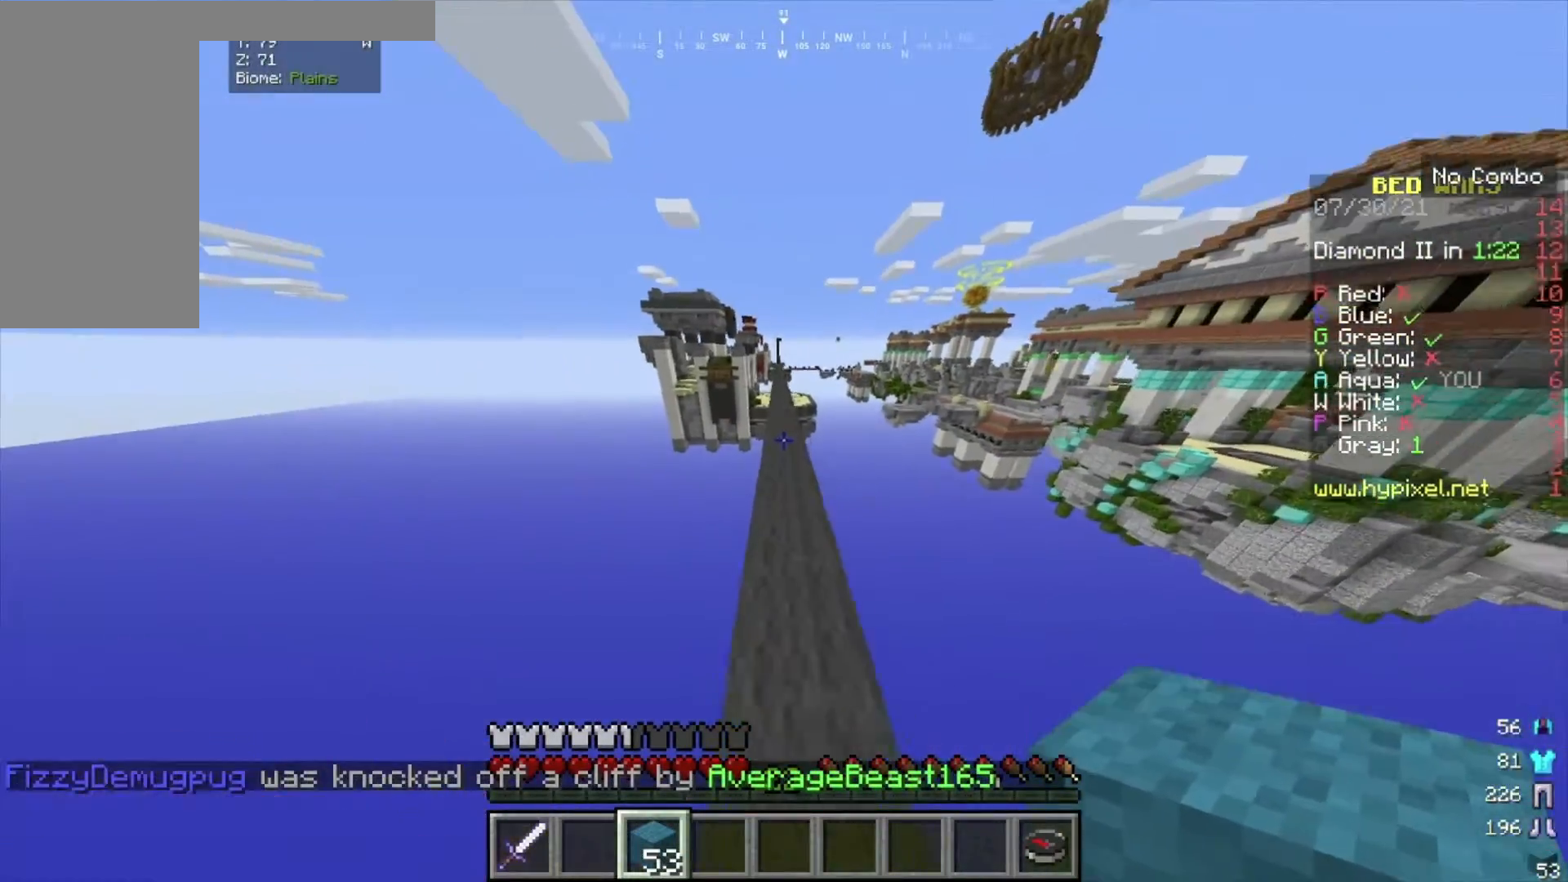
{"keys": ["w"], "mouse": [], "events": []}
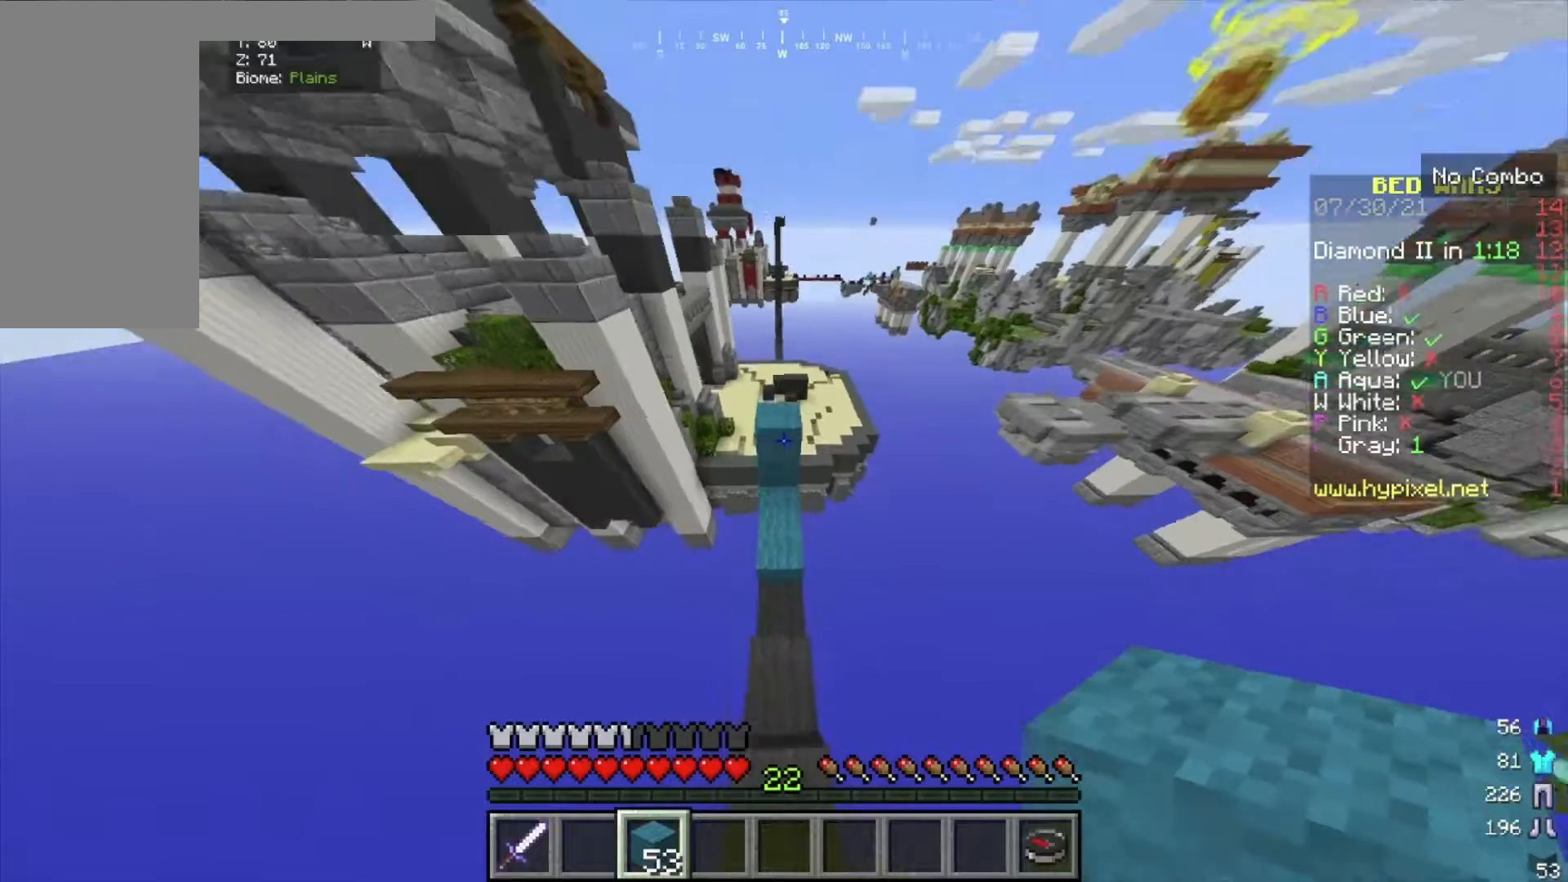
{"keys": ["w"], "mouse": [], "events": []}
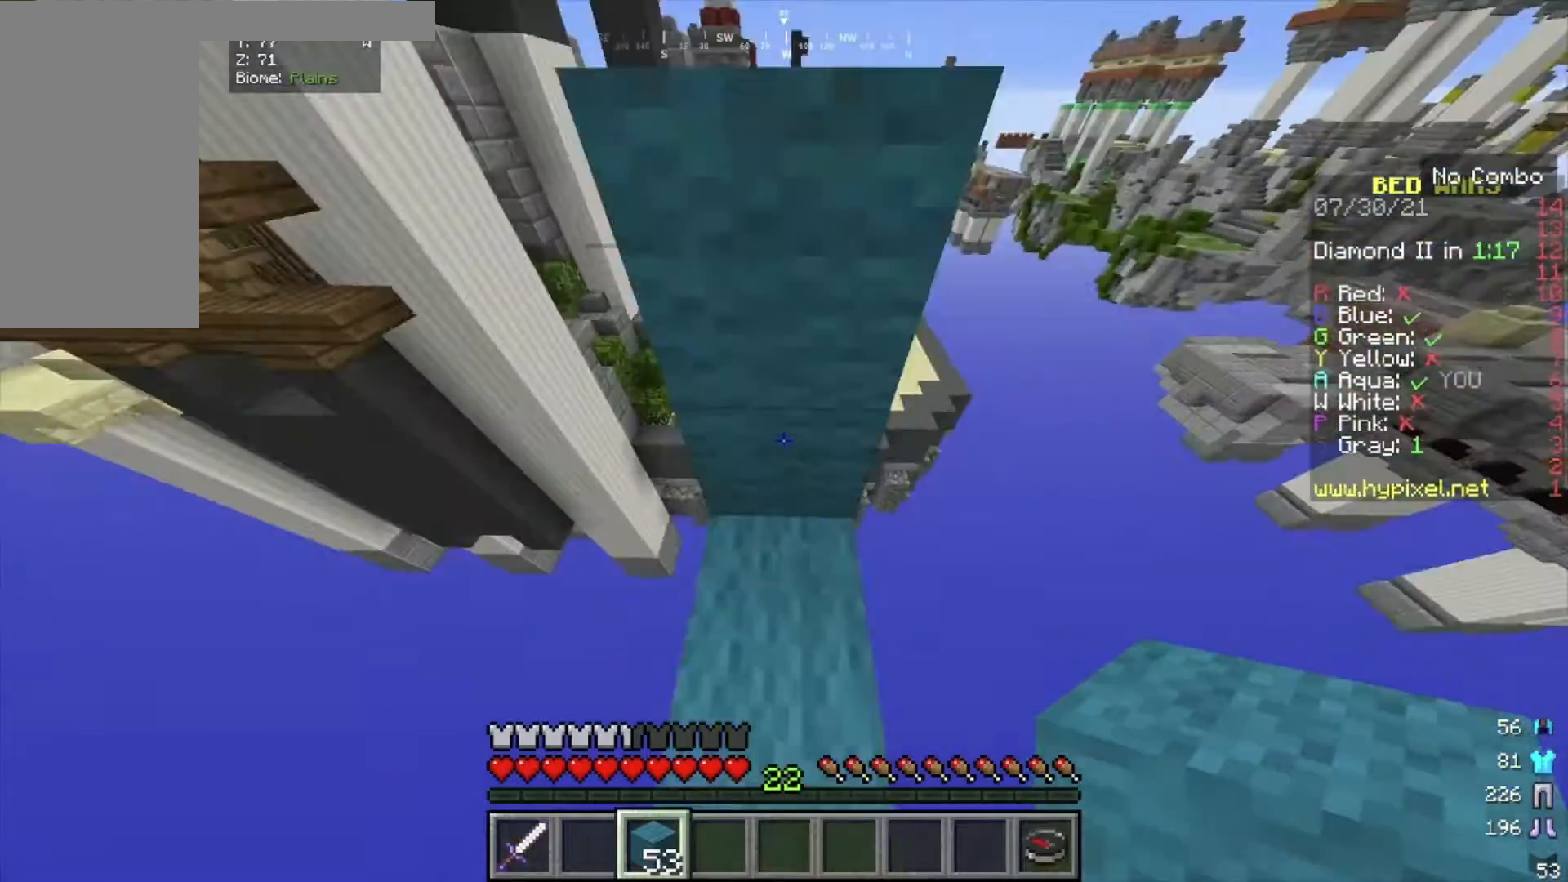
{"keys": ["w"], "mouse": [], "events": []}
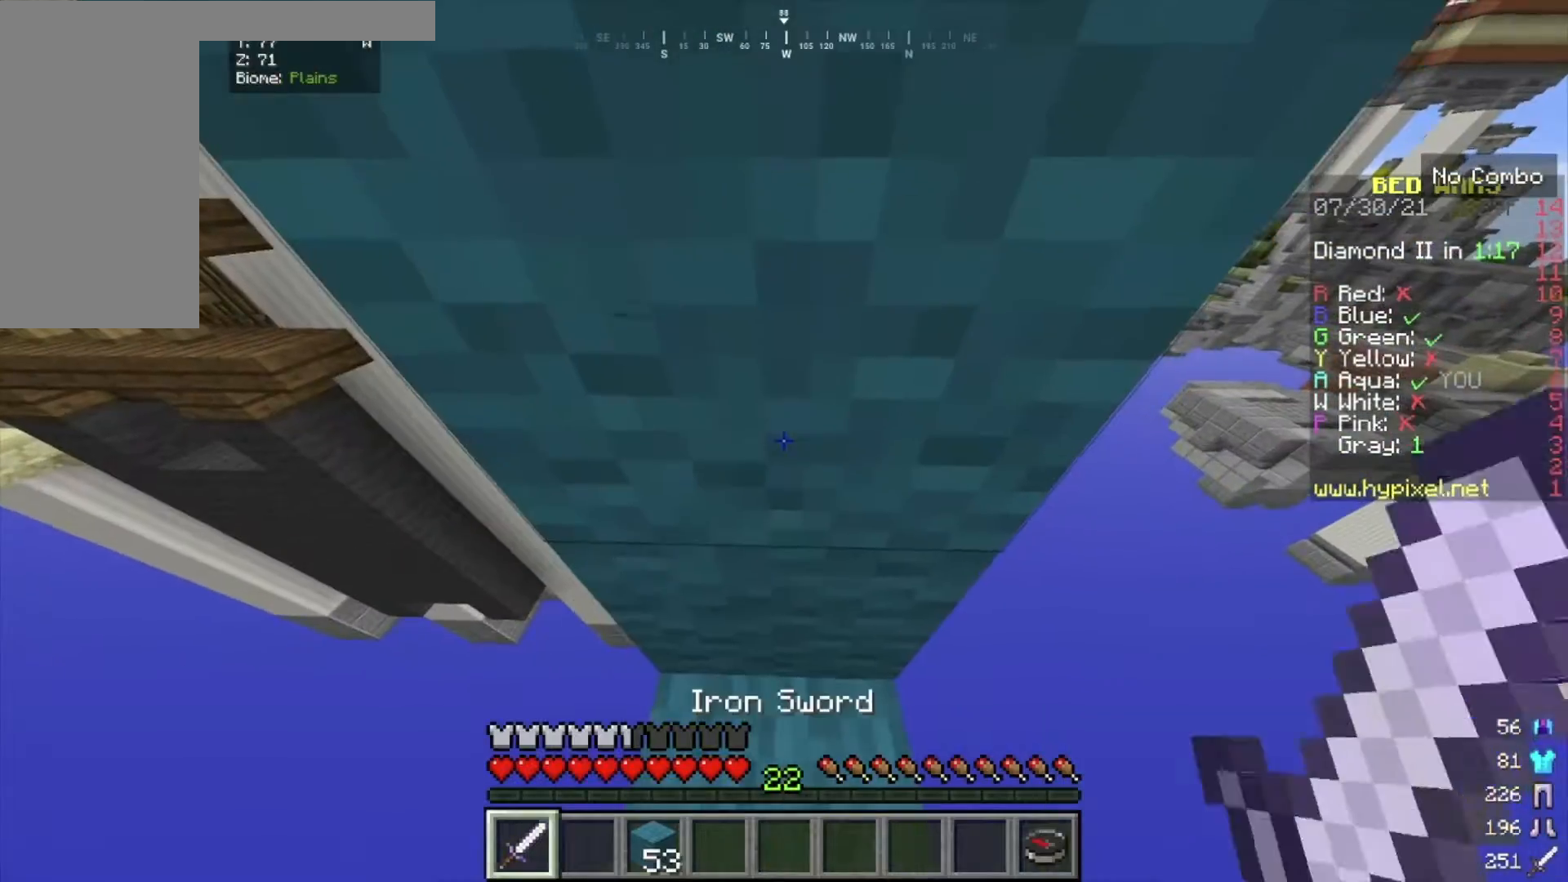
{"keys": ["w"], "mouse": [], "events": []}
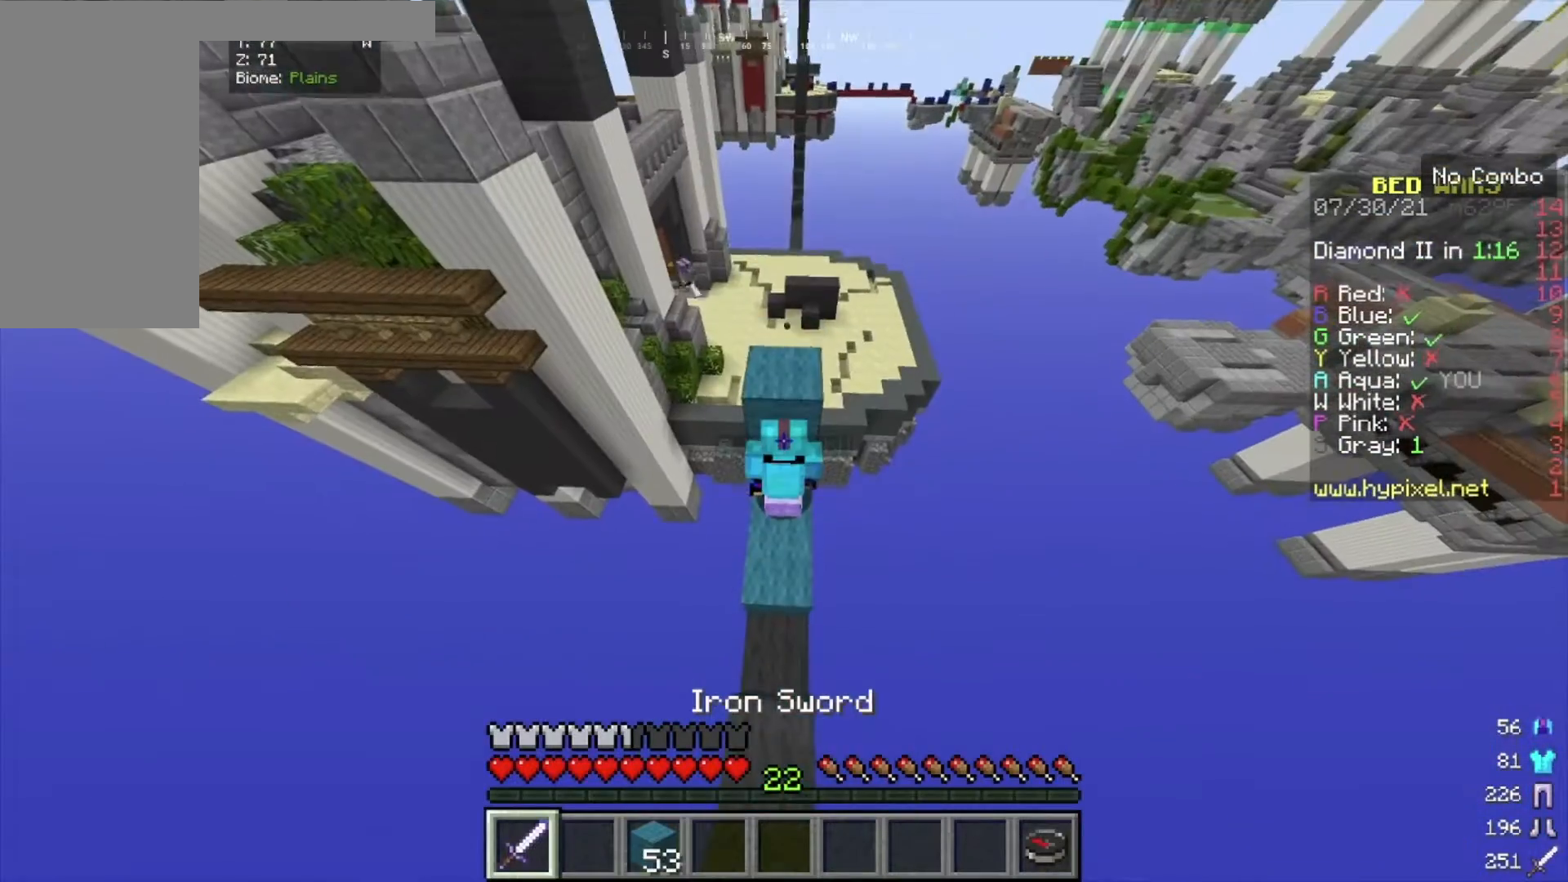
{"keys": ["w"], "mouse": [], "events": []}
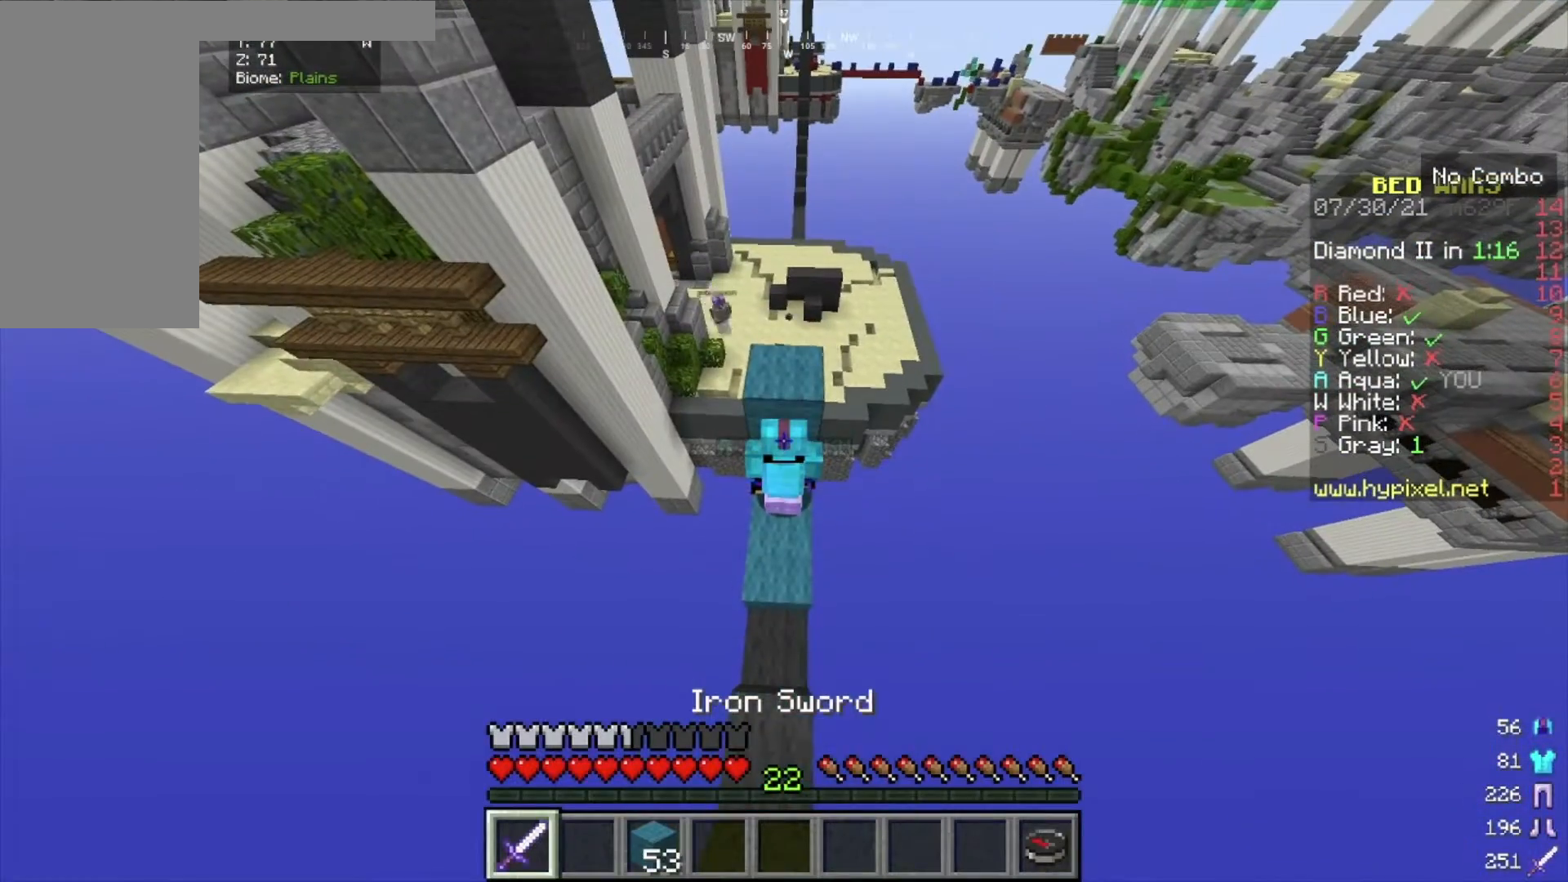
{"keys": ["w"], "mouse": [], "events": []}
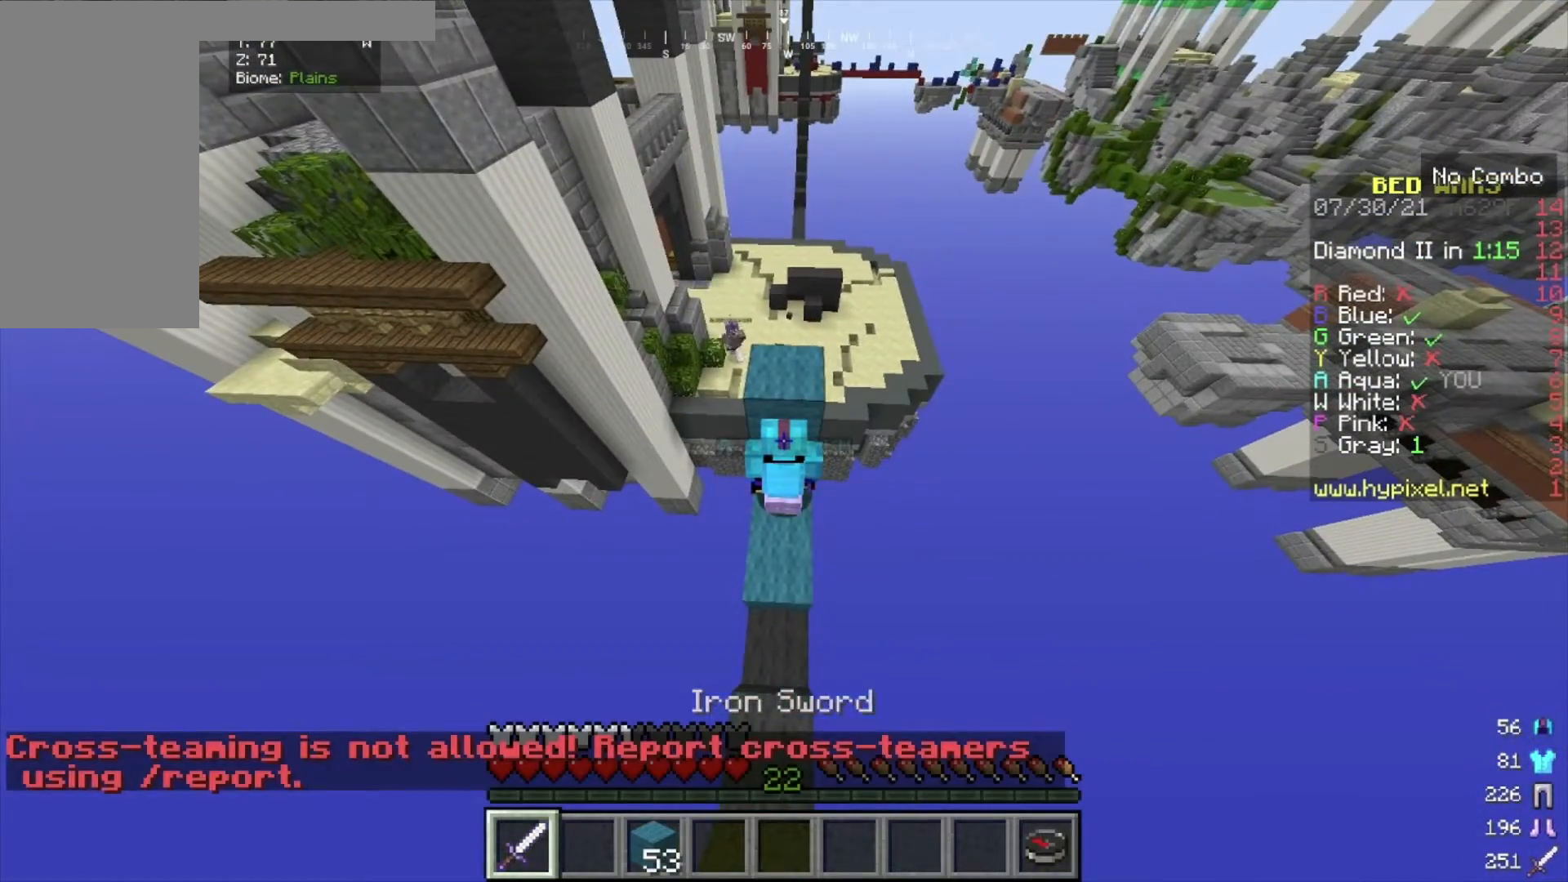
{"keys": ["w"], "mouse": [], "events": []}
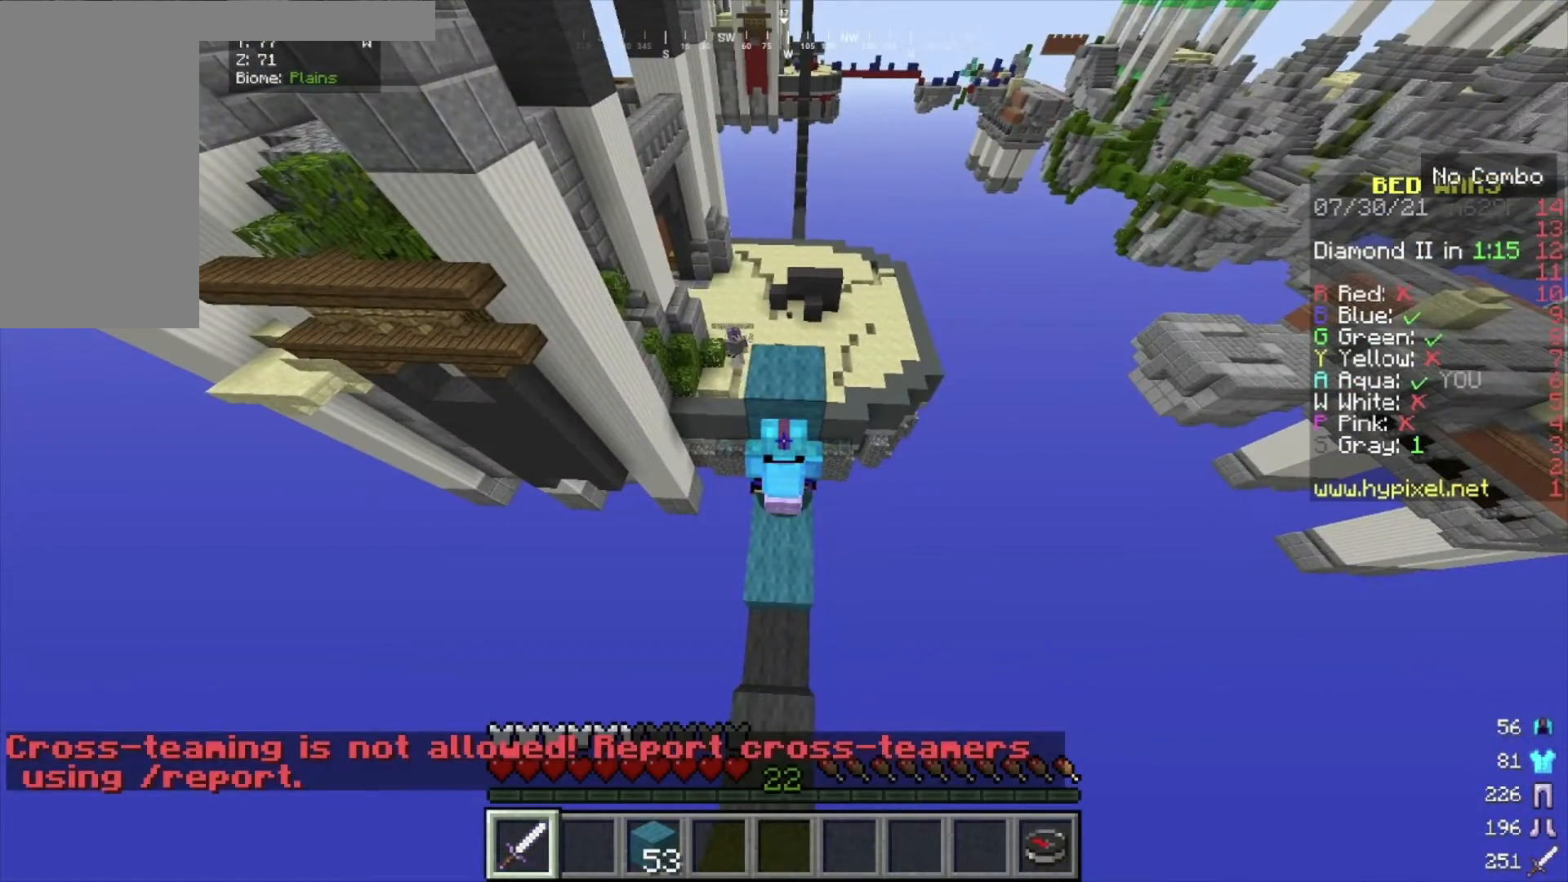
{"keys": ["s"], "mouse": [], "events": [[334, "w", "up"], [500, "s", "down"]]}
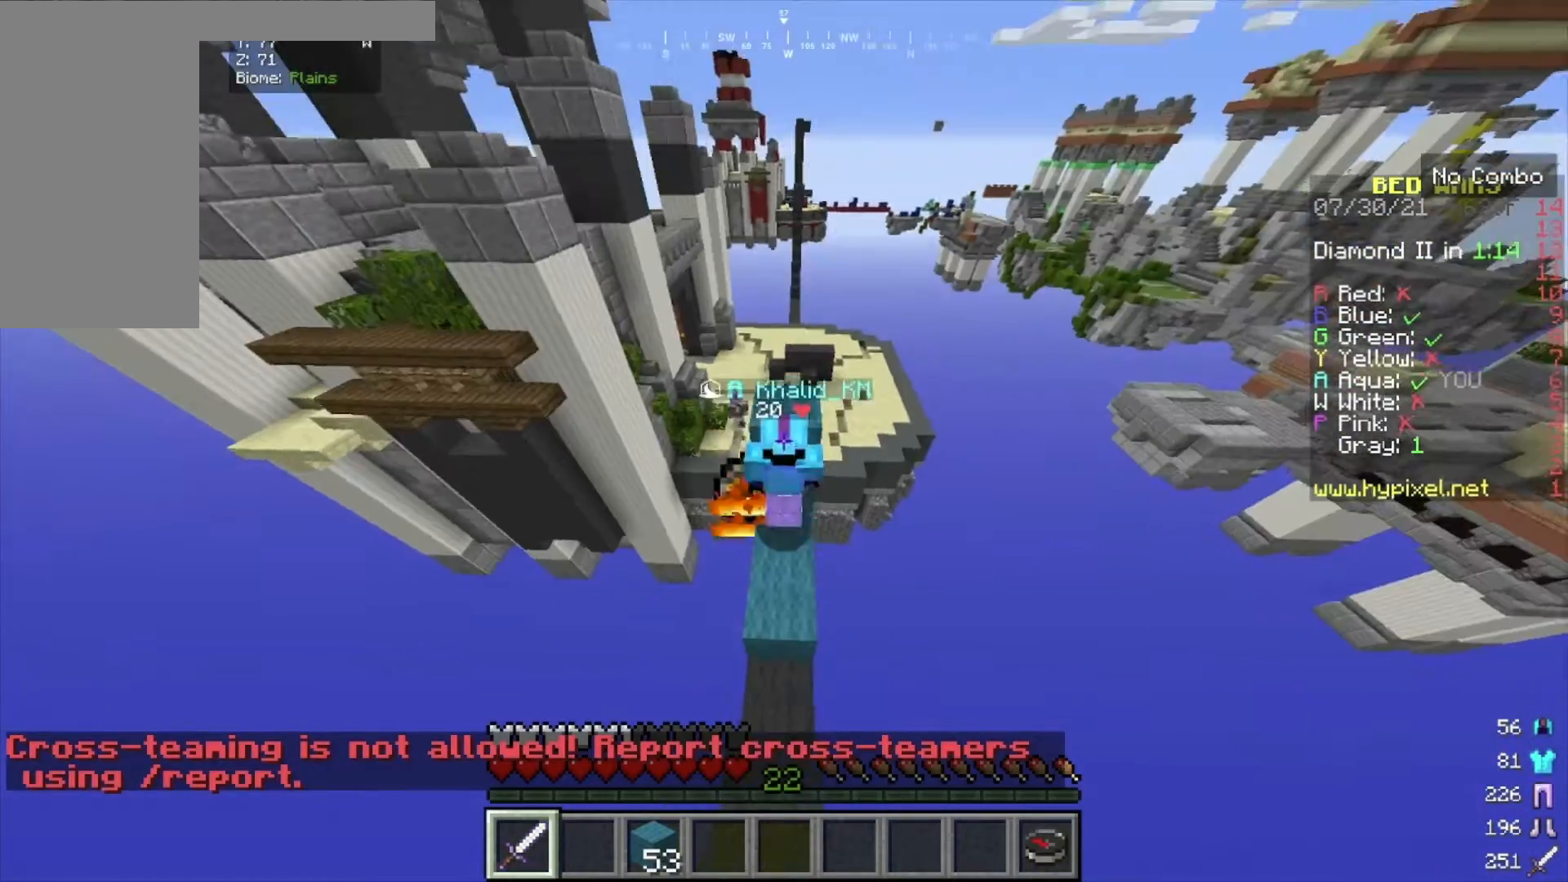
{"keys": [], "mouse": [], "events": [[267, "s", "up"]]}
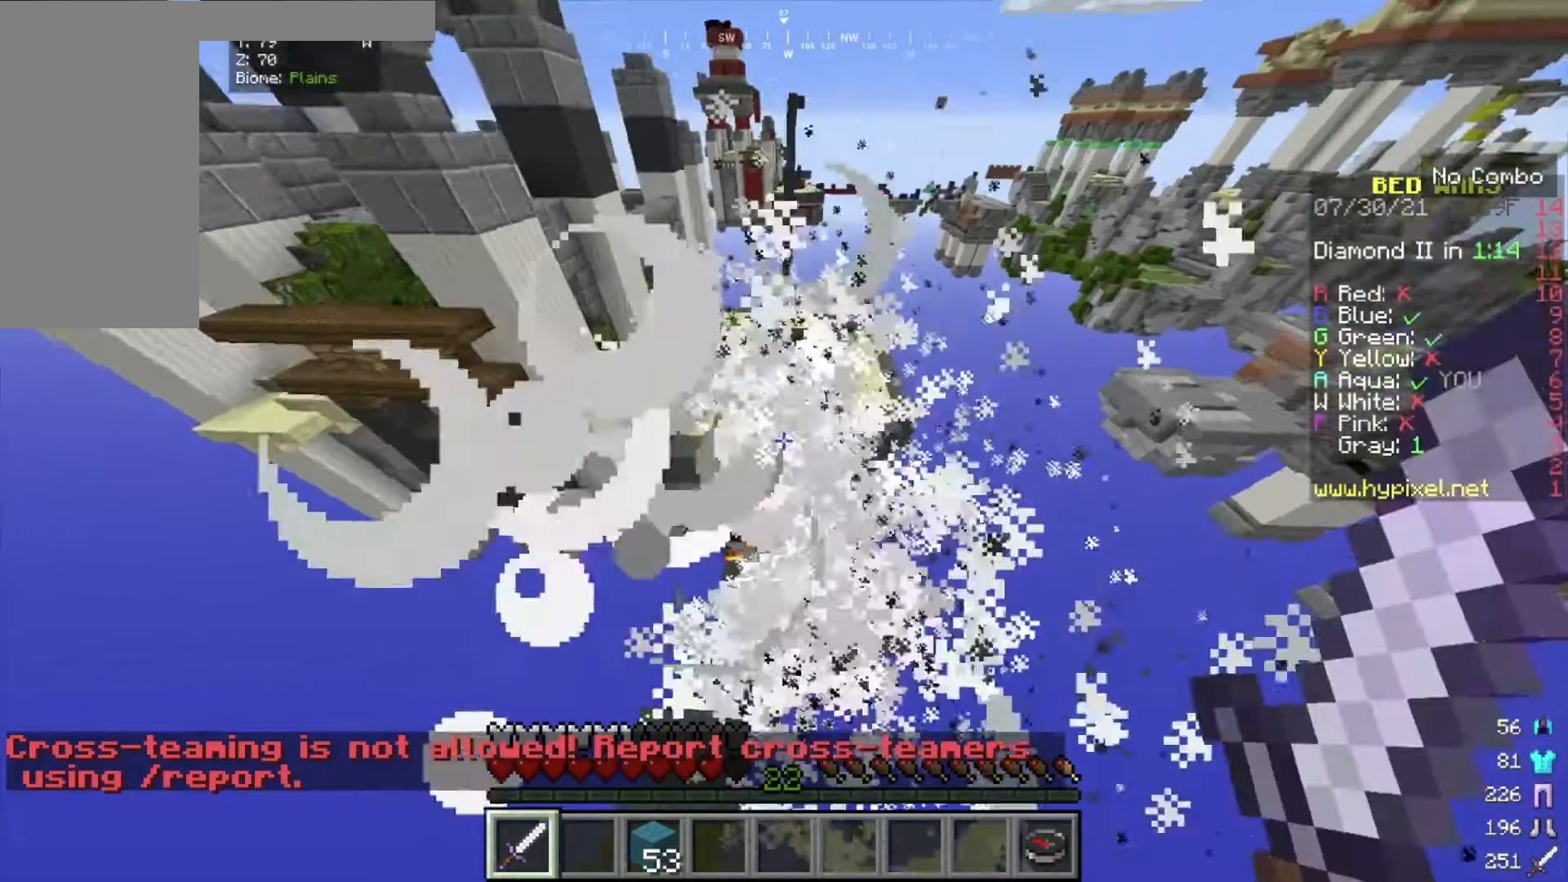
{"keys": ["w"], "mouse": ["right"], "events": [[133, "w", "down"], [267, "mouse_right", "down"]]}
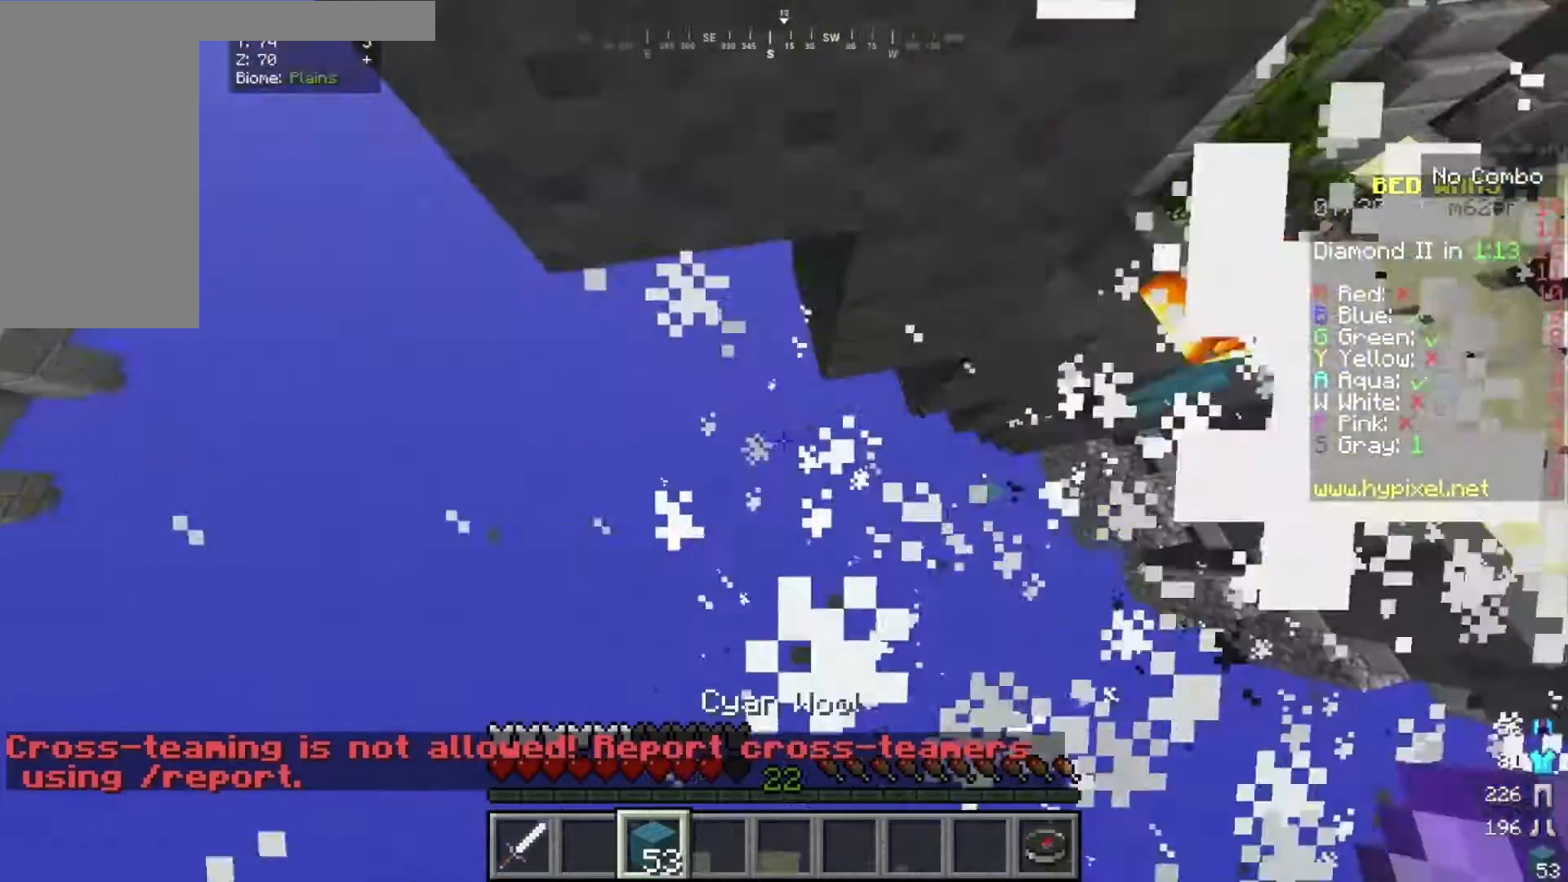
{"keys": ["w"], "mouse": ["right"], "events": [[67, "mouse_right", "up"], [100, "mouse_right", "down"], [201, "mouse_right", "up"], [334, "mouse_right", "down"]]}
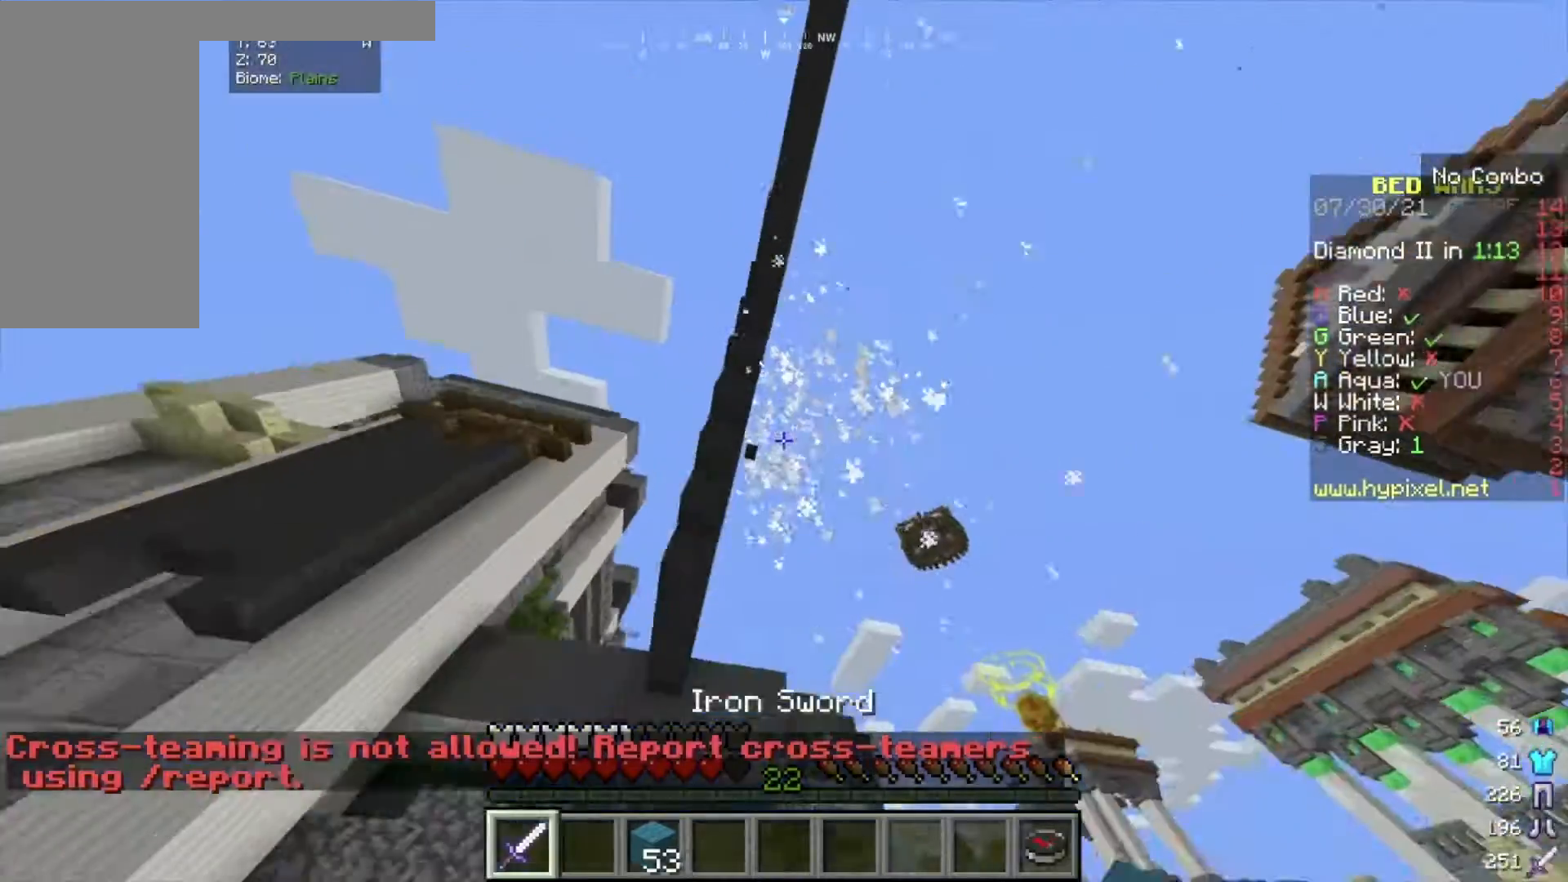
{"keys": [], "mouse": ["left"], "events": [[33, "mouse_right", "up"], [233, "w", "up"], [300, "mouse_left", "down"]]}
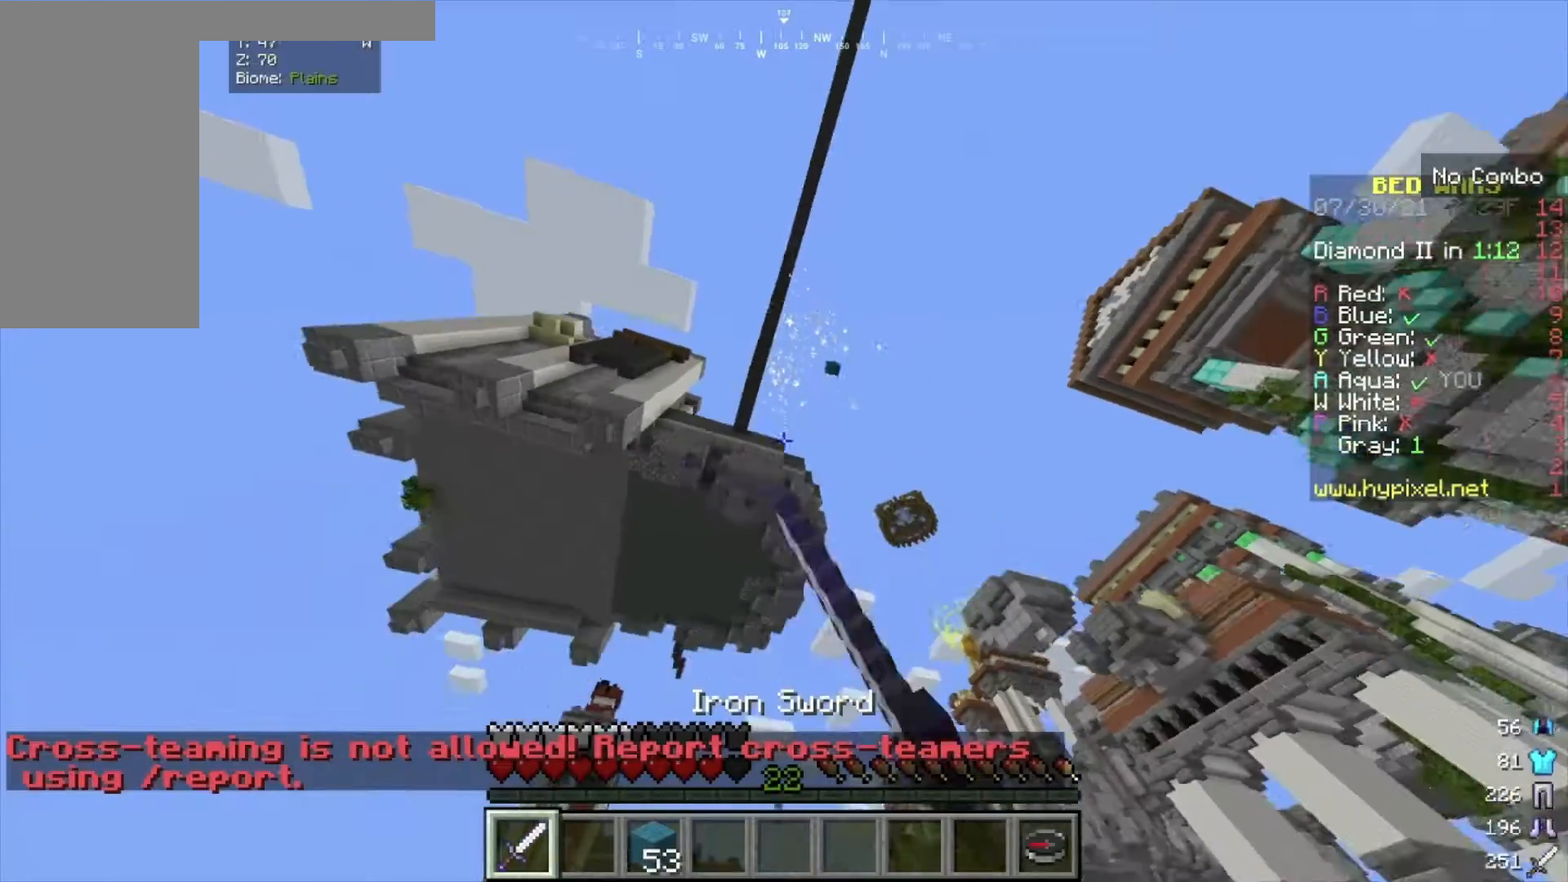
{"keys": [], "mouse": ["left"], "events": []}
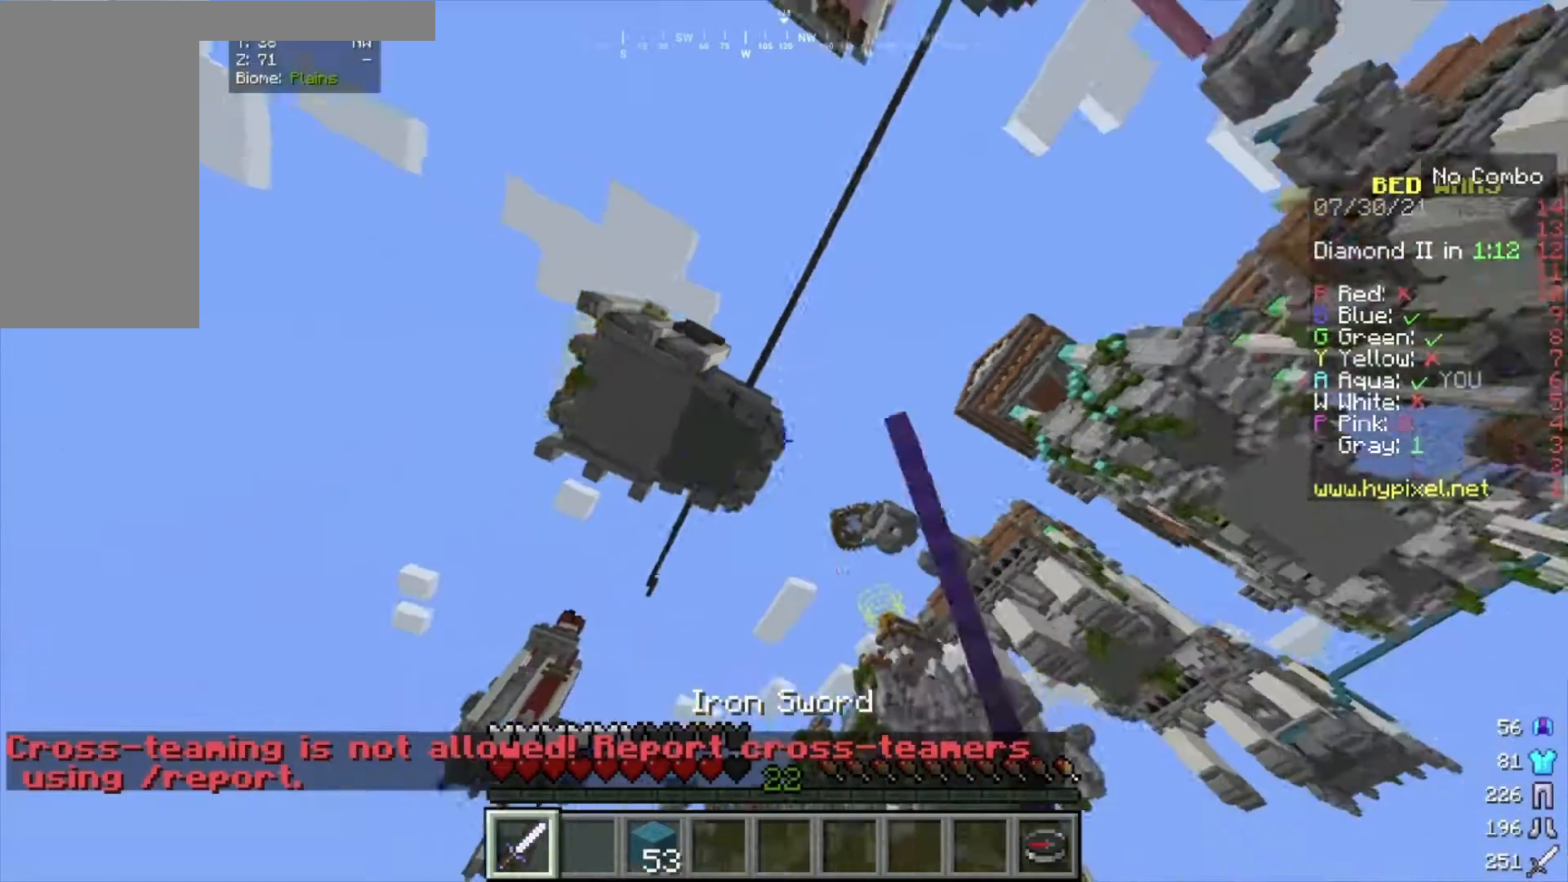
{"keys": [], "mouse": ["left"], "events": [[133, "mouse_left", "up"], [233, "mouse_left", "down"]]}
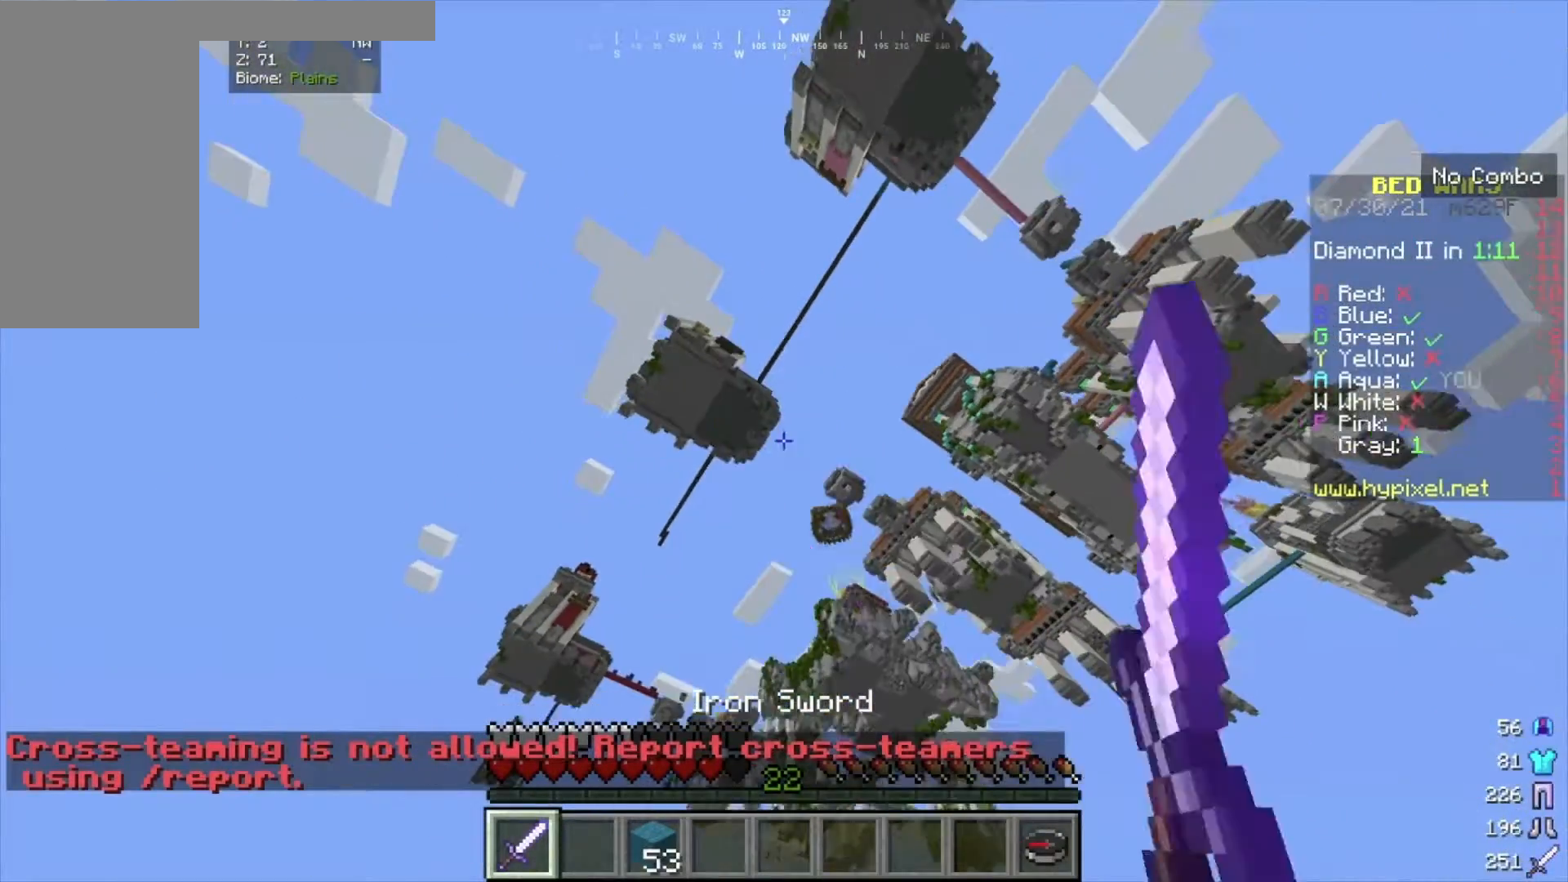
{"keys": [], "mouse": ["left"], "events": []}
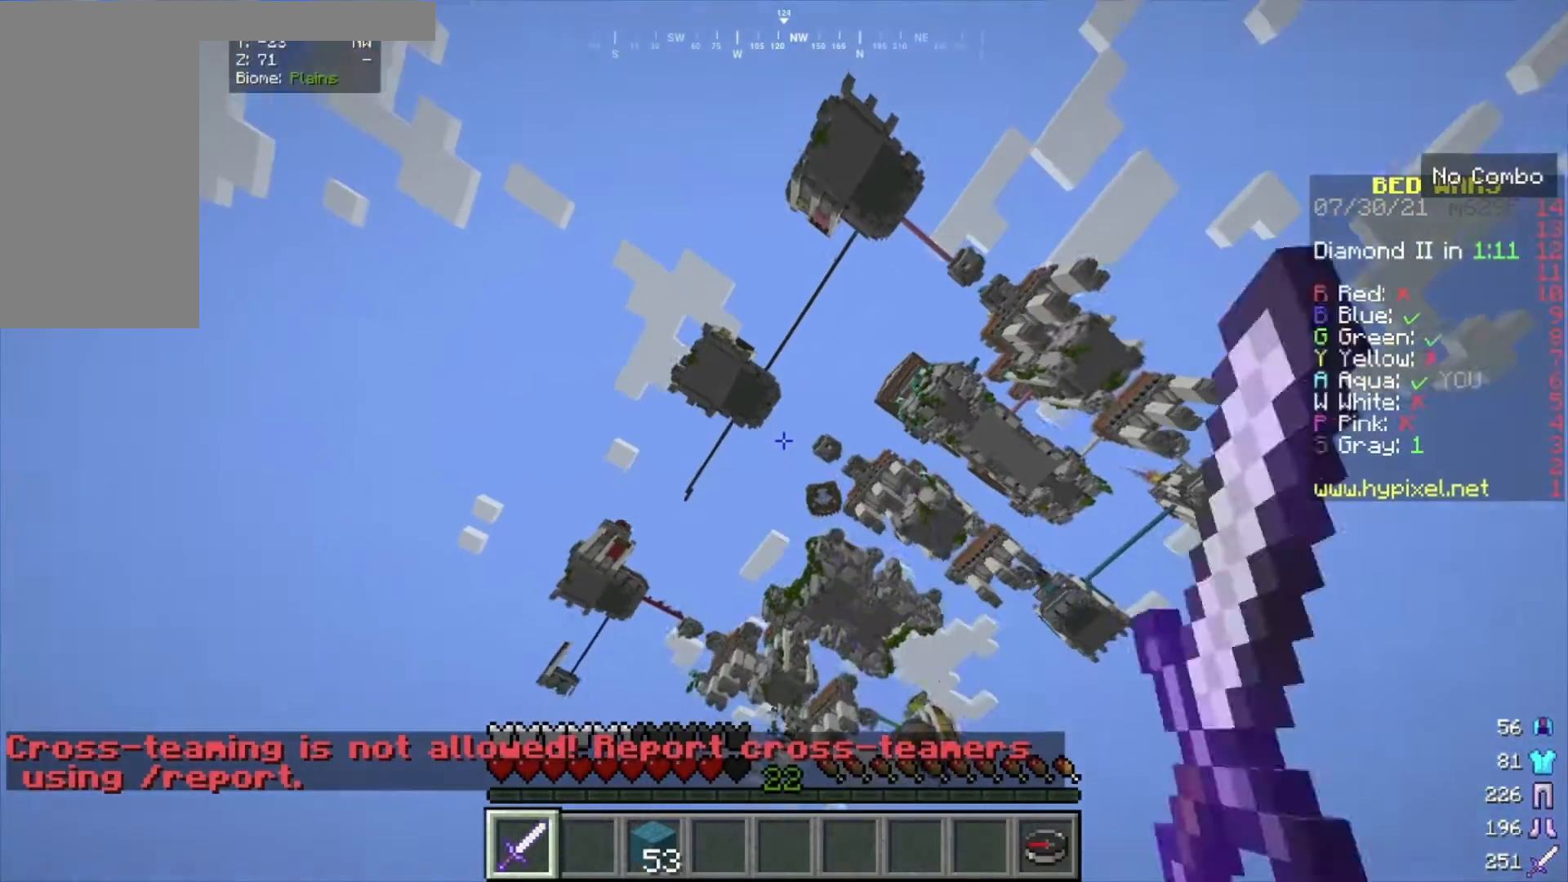
{"keys": [], "mouse": [], "events": [[233, "mouse_left", "up"]]}
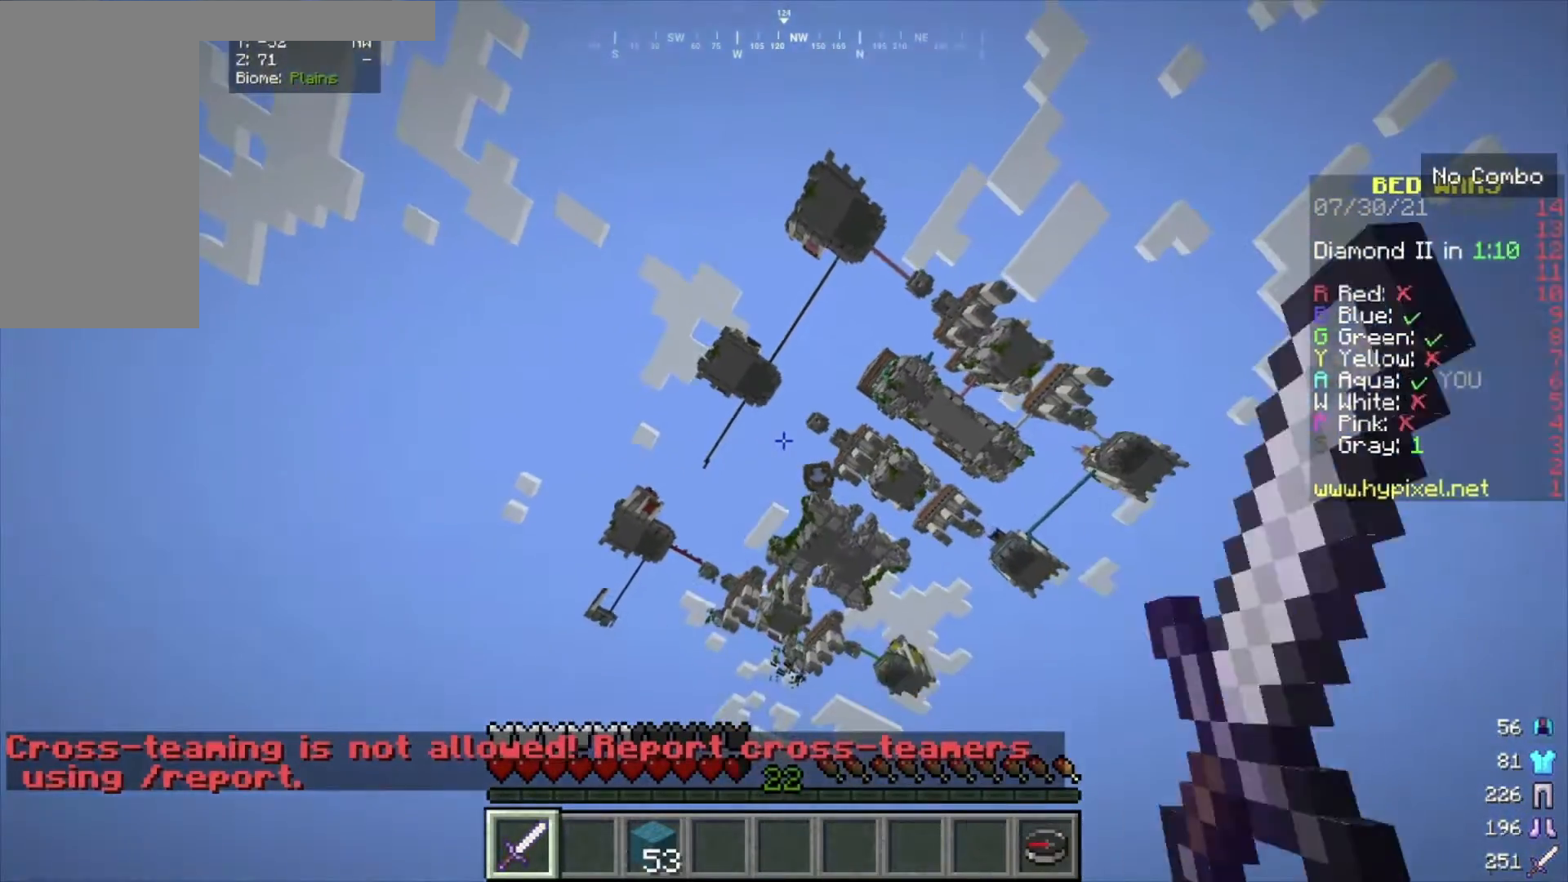
{"keys": [], "mouse": [], "events": []}
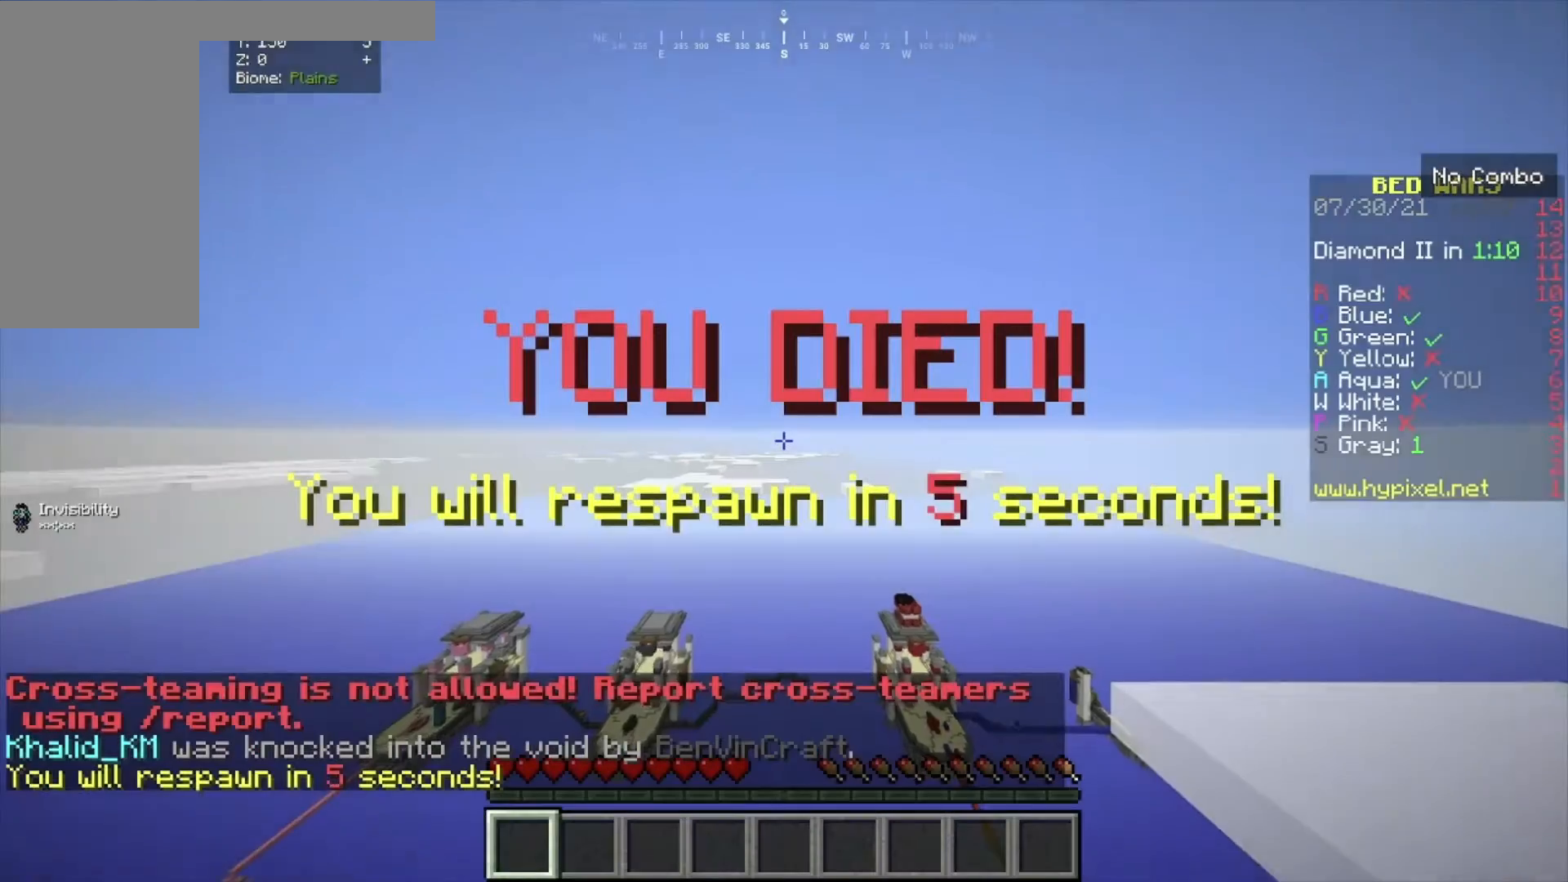
{"keys": [], "mouse": [], "events": []}
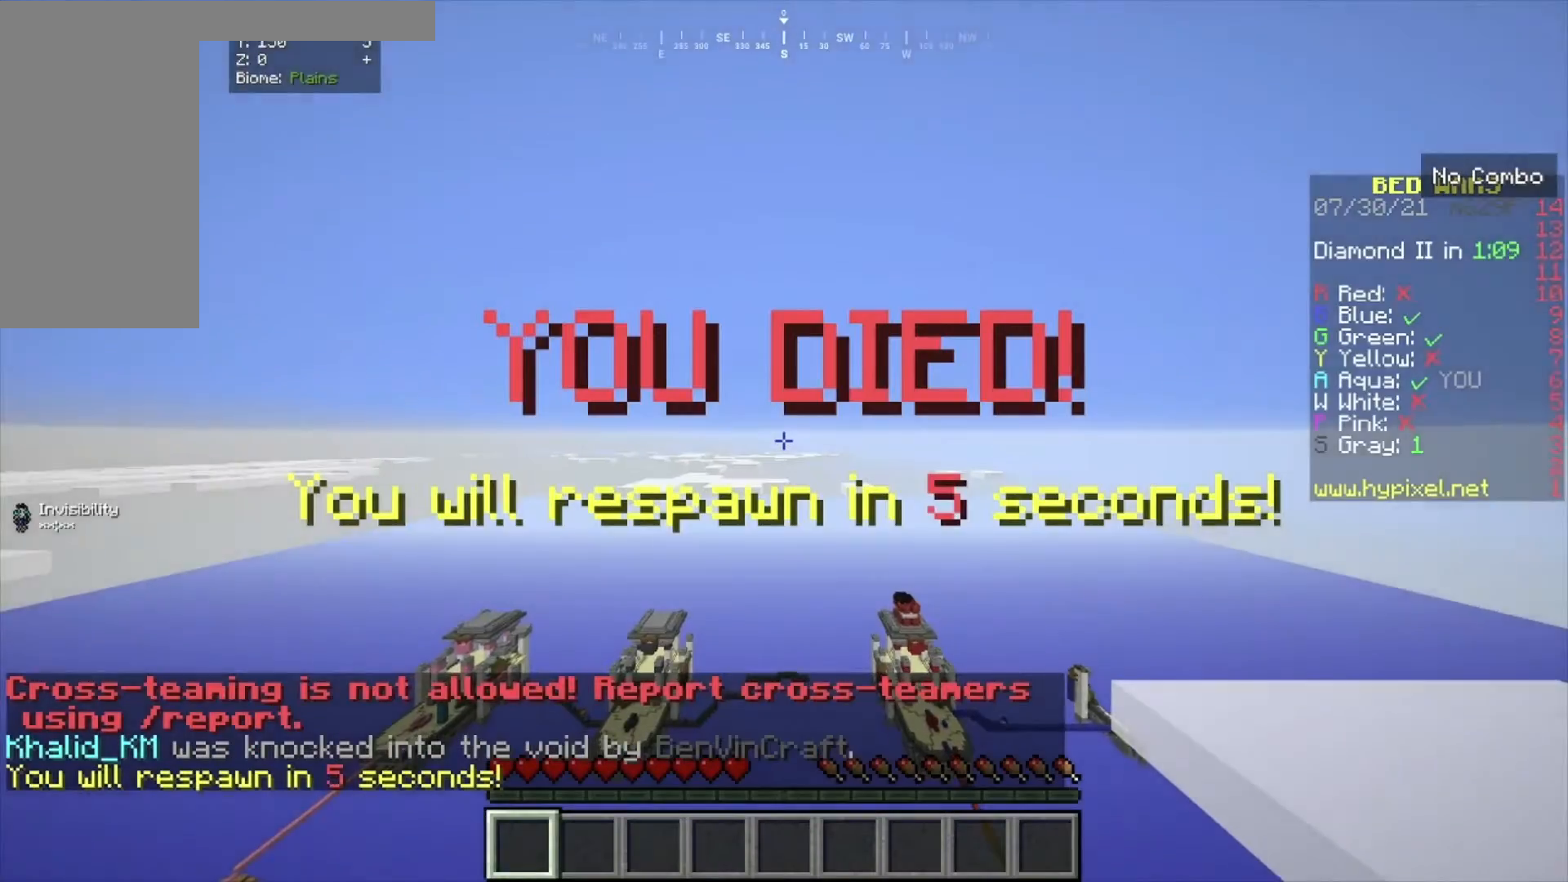
{"keys": [], "mouse": [], "events": []}
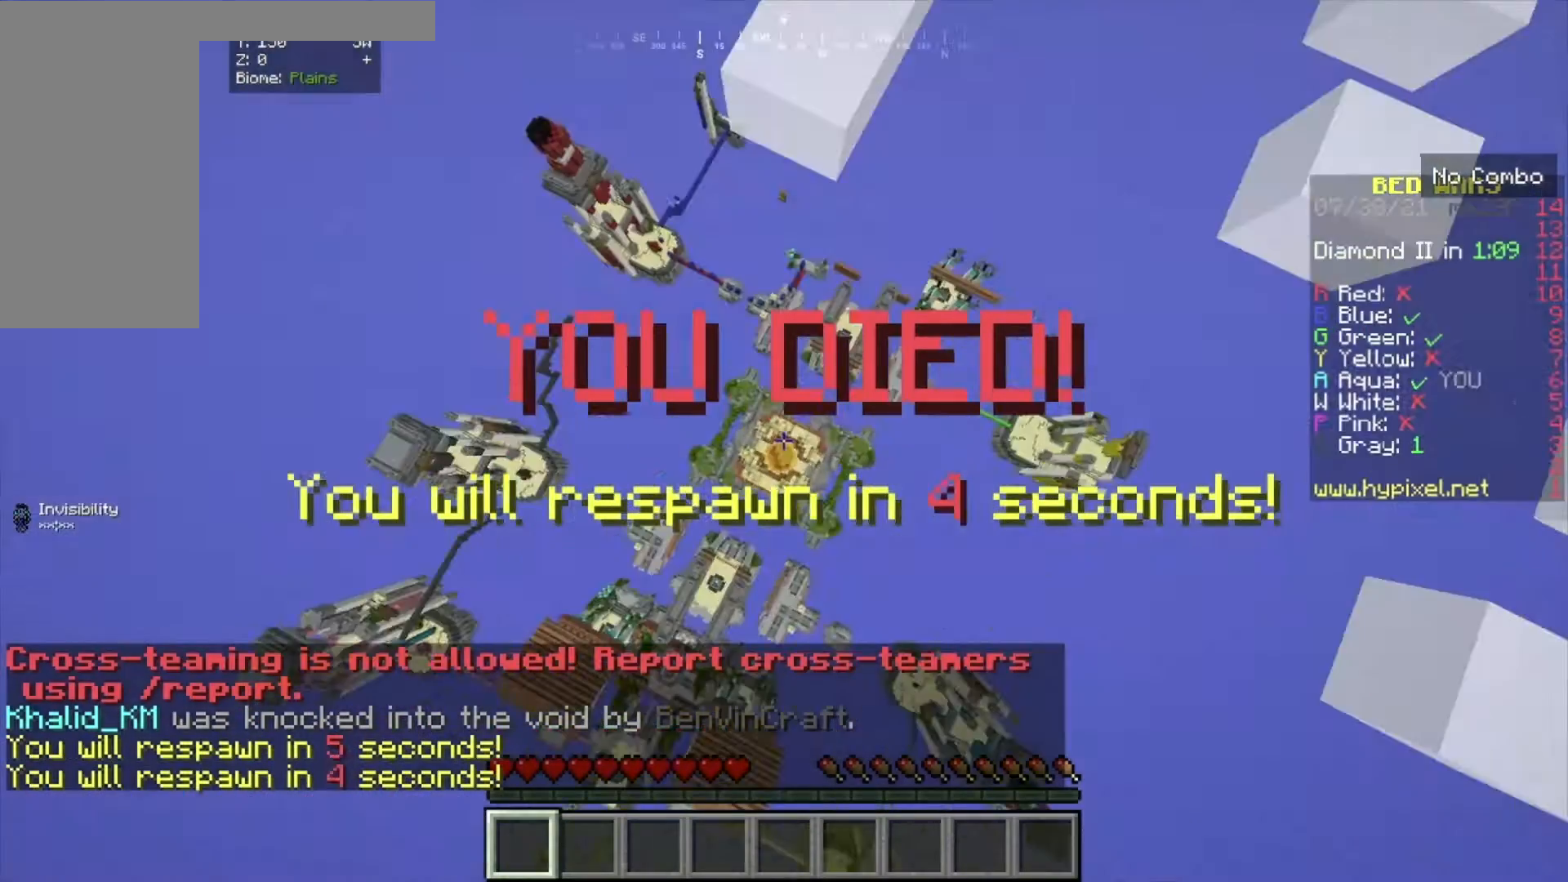
{"keys": [], "mouse": [], "events": []}
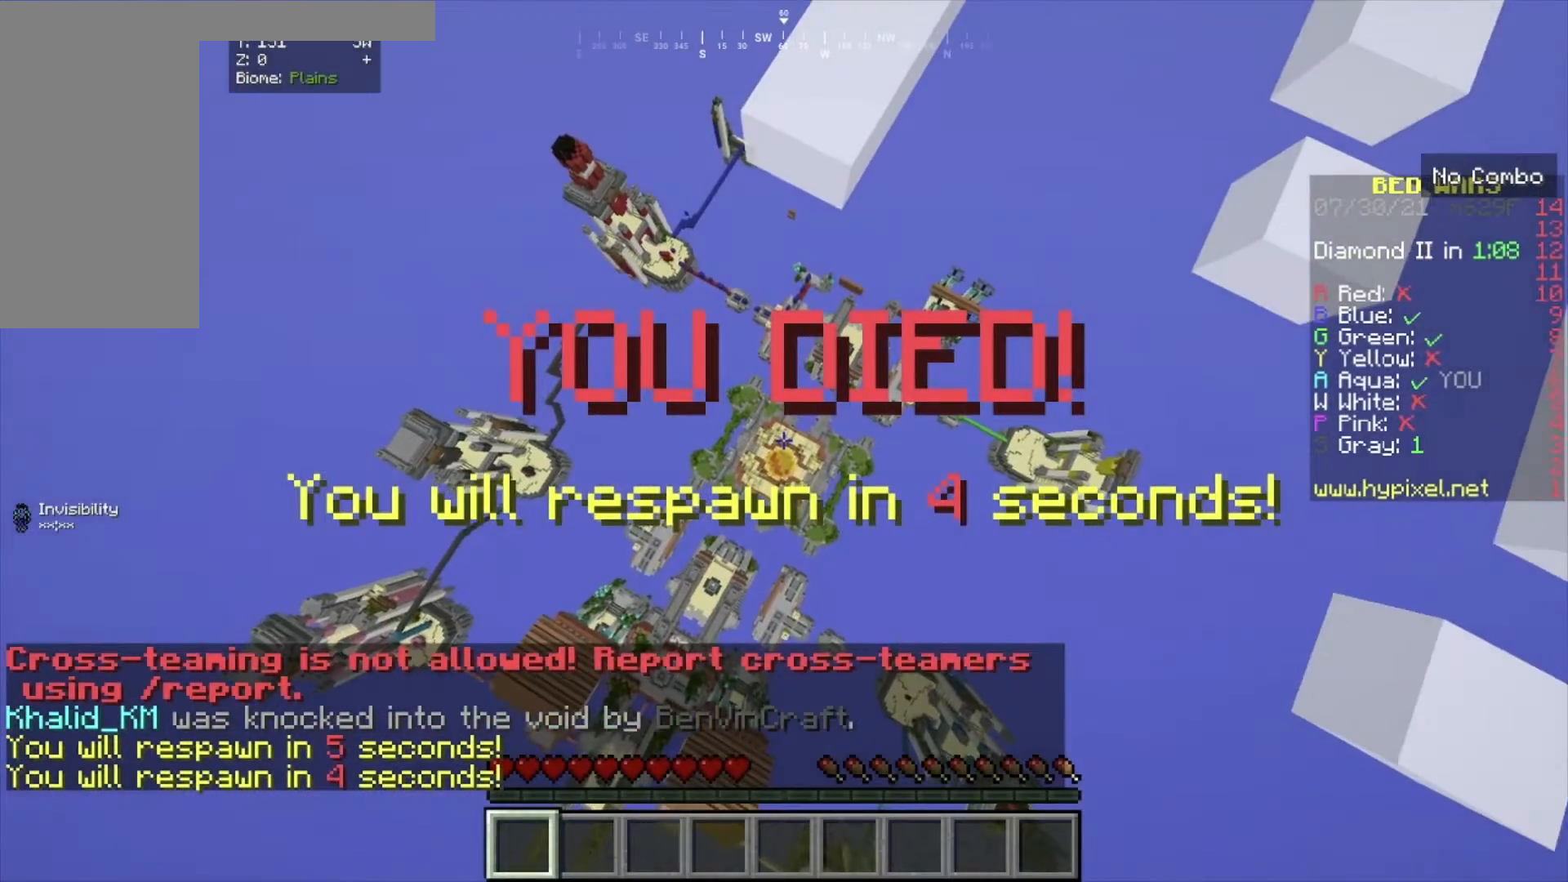
{"keys": [], "mouse": [], "events": []}